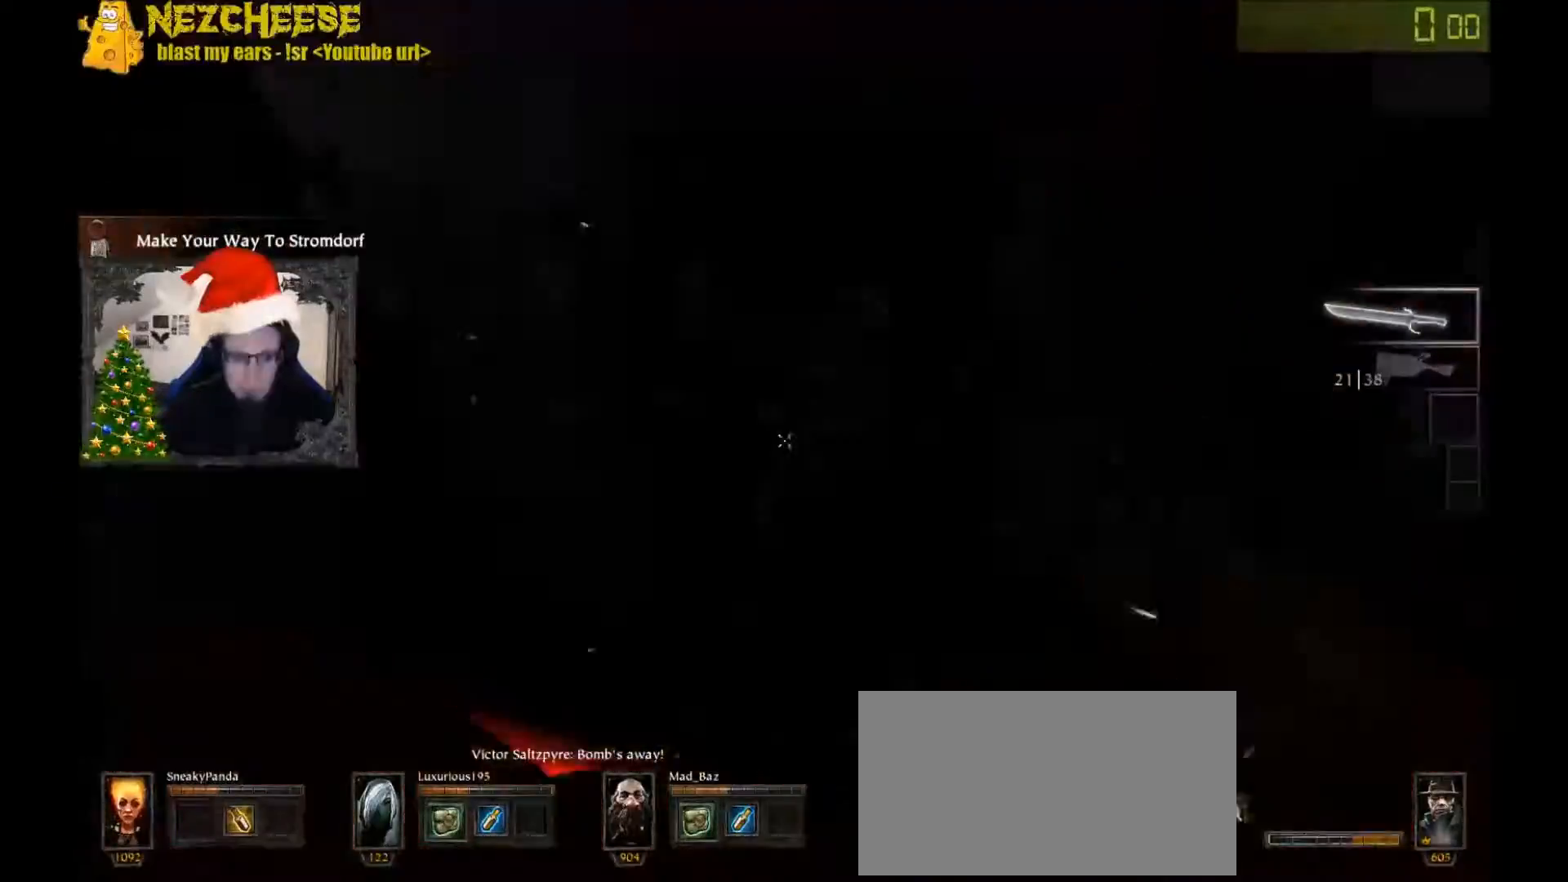
Gameplay with keyboard and mouse; each line is a JSON object with the keys held at the frame after it. "events" lists presses ("down") and releases ("up") of "1", "2", "3", "4", "5", "a", "alt", "backslash", "c", "ctrl", "d", "e", "f", "g", "q", "r", "s", "shift", "space", "t", "tab", "v", "w", "x" and "y" between this image and that frame as [ms after this image, input, new state], when the widget could be followed in between. No other keys are recorded. Mouse movement is not recorded. Not read: mouse_wheel.
{"keys": ["w"], "events": [[67, "space", "up"], [267, "d", "down"], [401, "d", "up"]]}
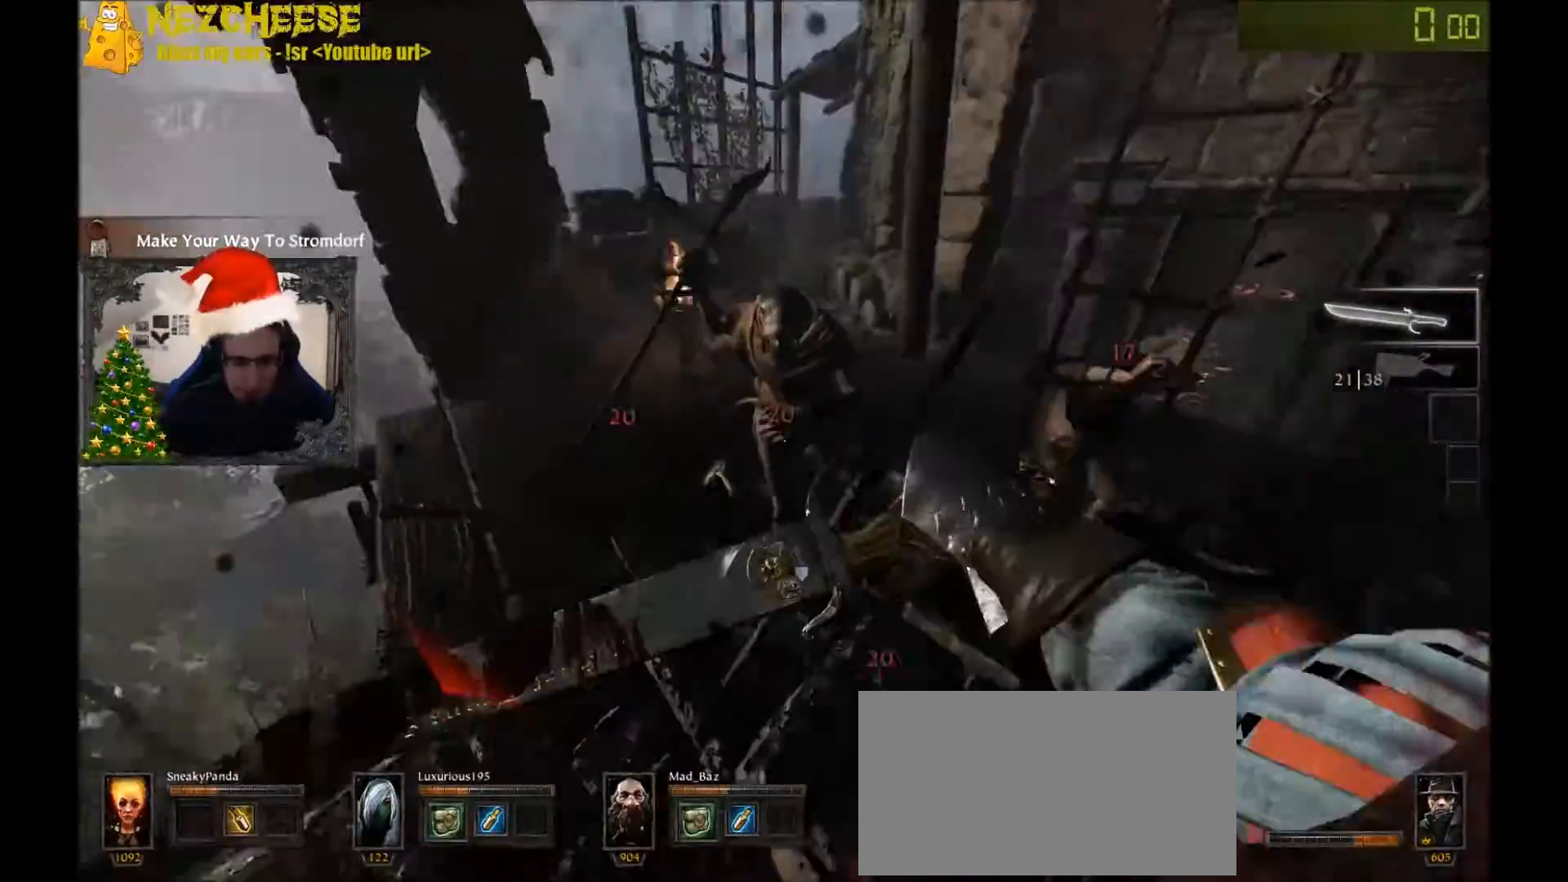
{"keys": ["a", "w"], "events": [[267, "e", "down"], [267, "w", "up"], [400, "a", "down"], [400, "e", "up"], [467, "w", "down"]]}
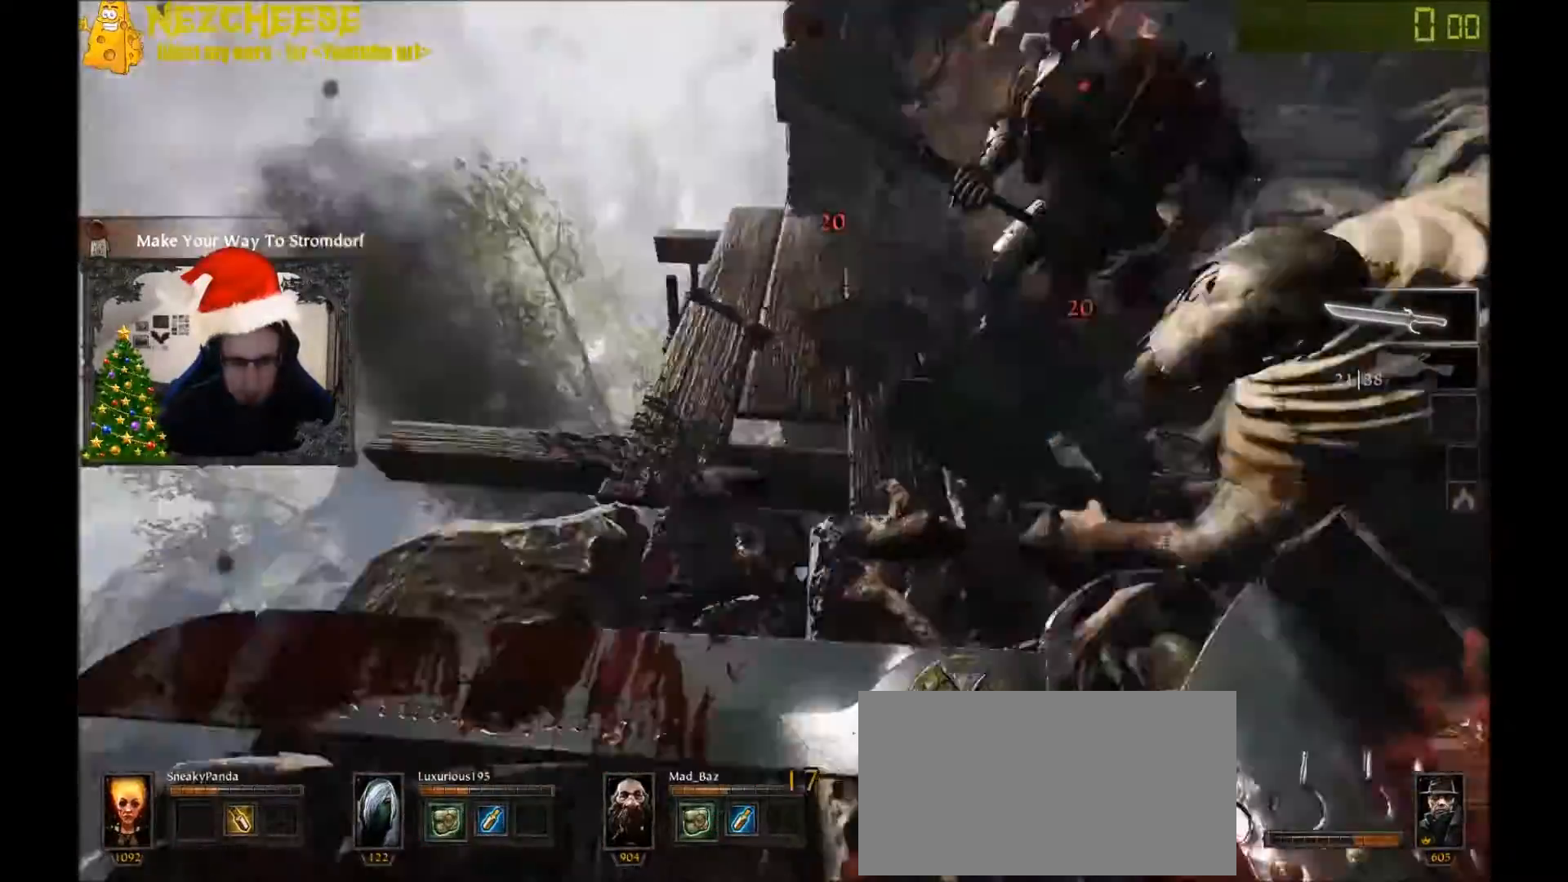
{"keys": ["w"], "events": [[401, "a", "up"]]}
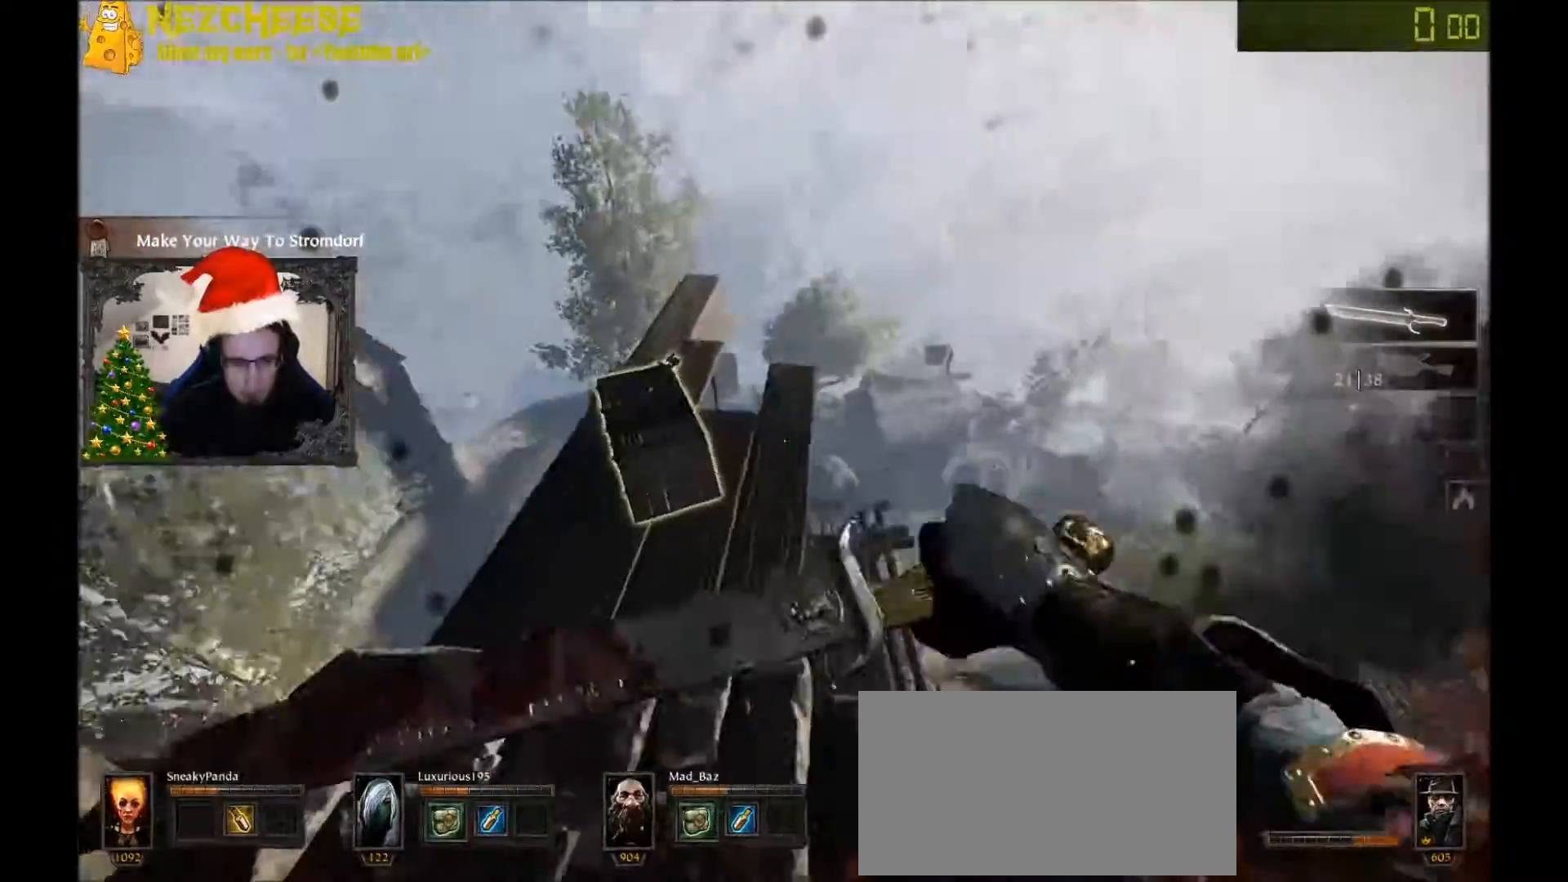
{"keys": ["d"], "events": [[167, "e", "down"], [267, "e", "up"], [367, "d", "down"], [400, "w", "up"]]}
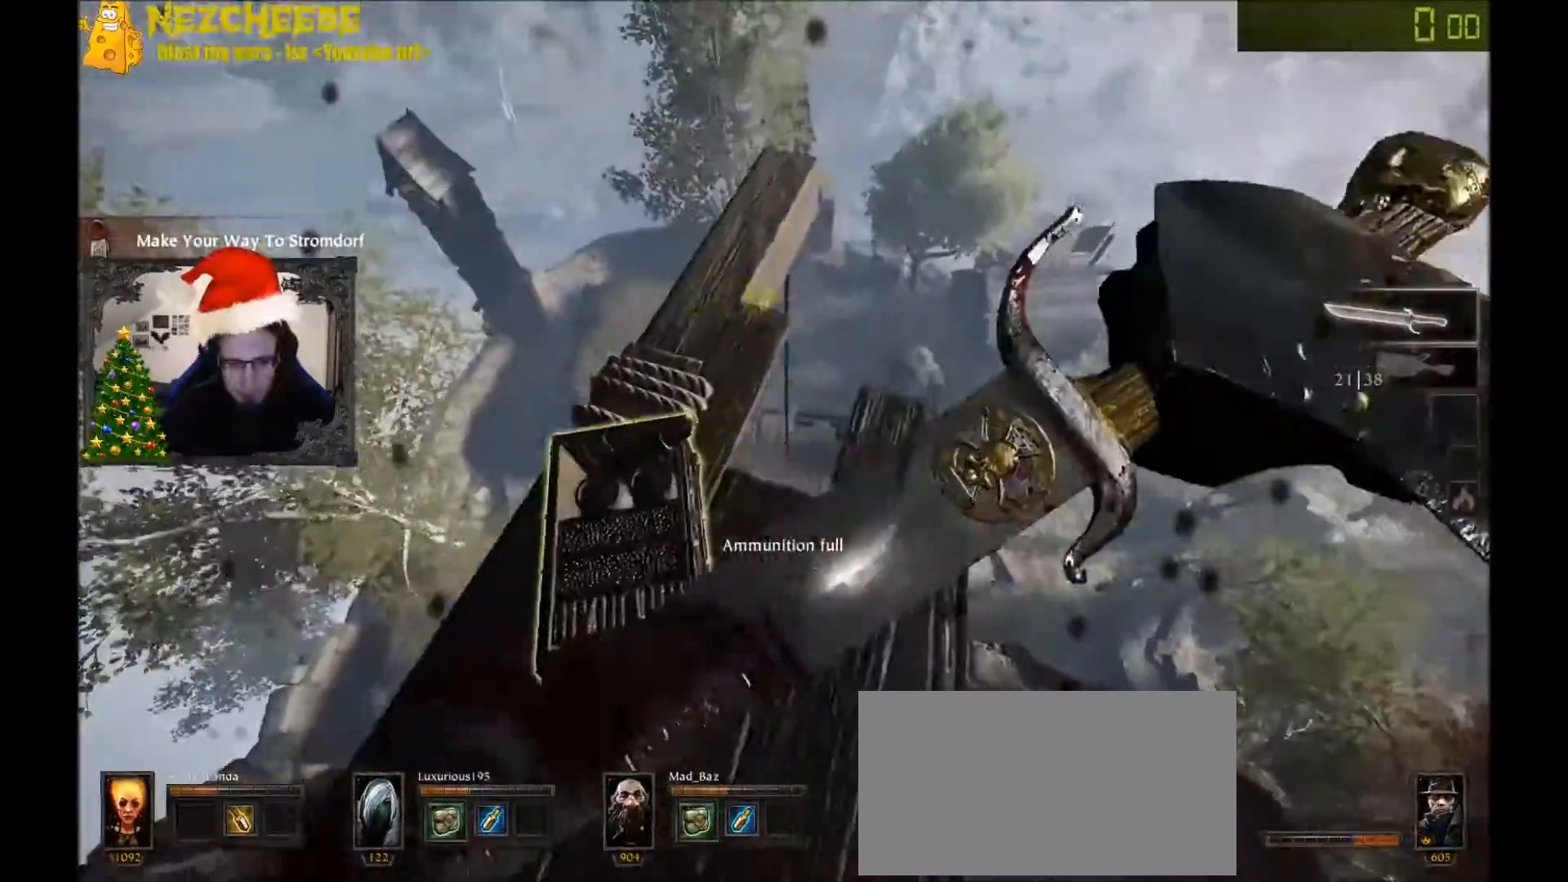
{"keys": ["a", "w"], "events": [[234, "w", "down"], [434, "d", "up"], [468, "a", "down"]]}
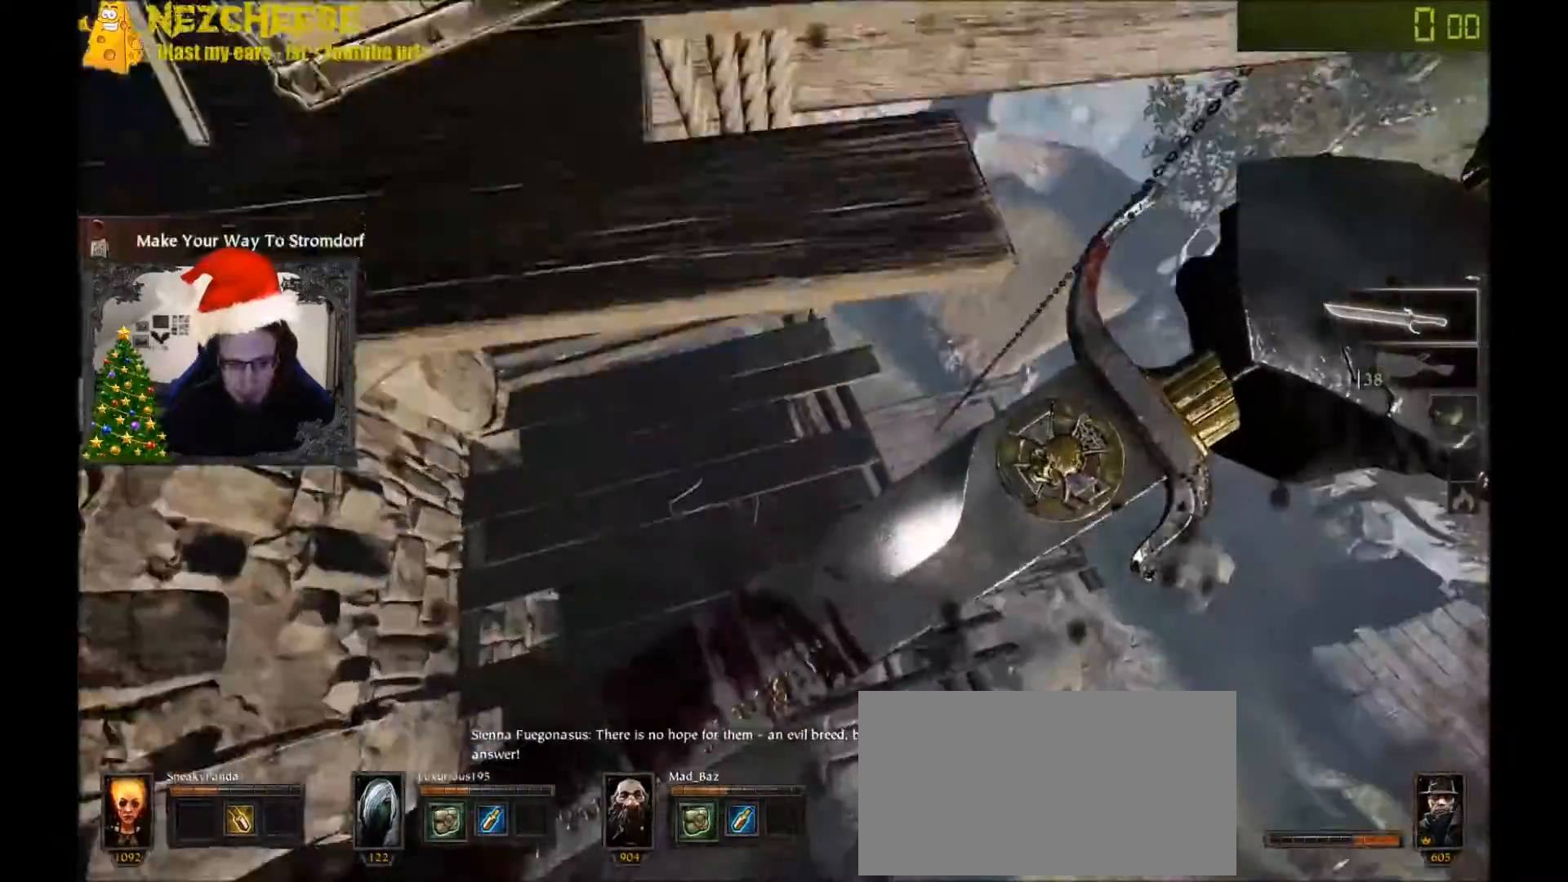
{"keys": ["d"], "events": [[133, "a", "up"], [367, "d", "down"], [467, "w", "up"]]}
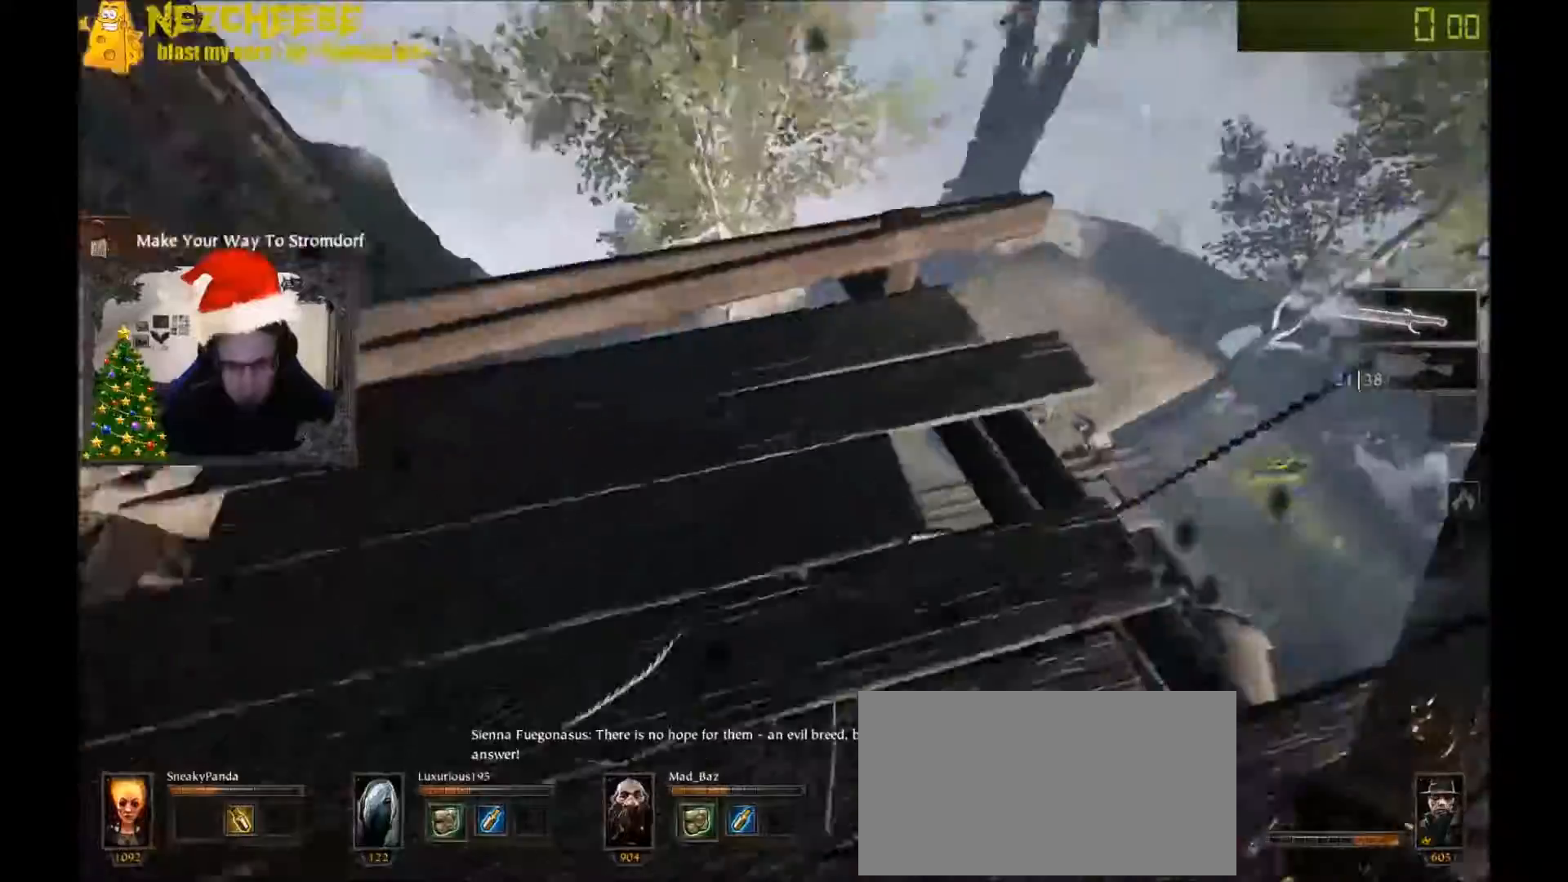
{"keys": ["w"], "events": [[33, "space", "down"], [334, "w", "down"], [367, "space", "up"], [501, "d", "up"]]}
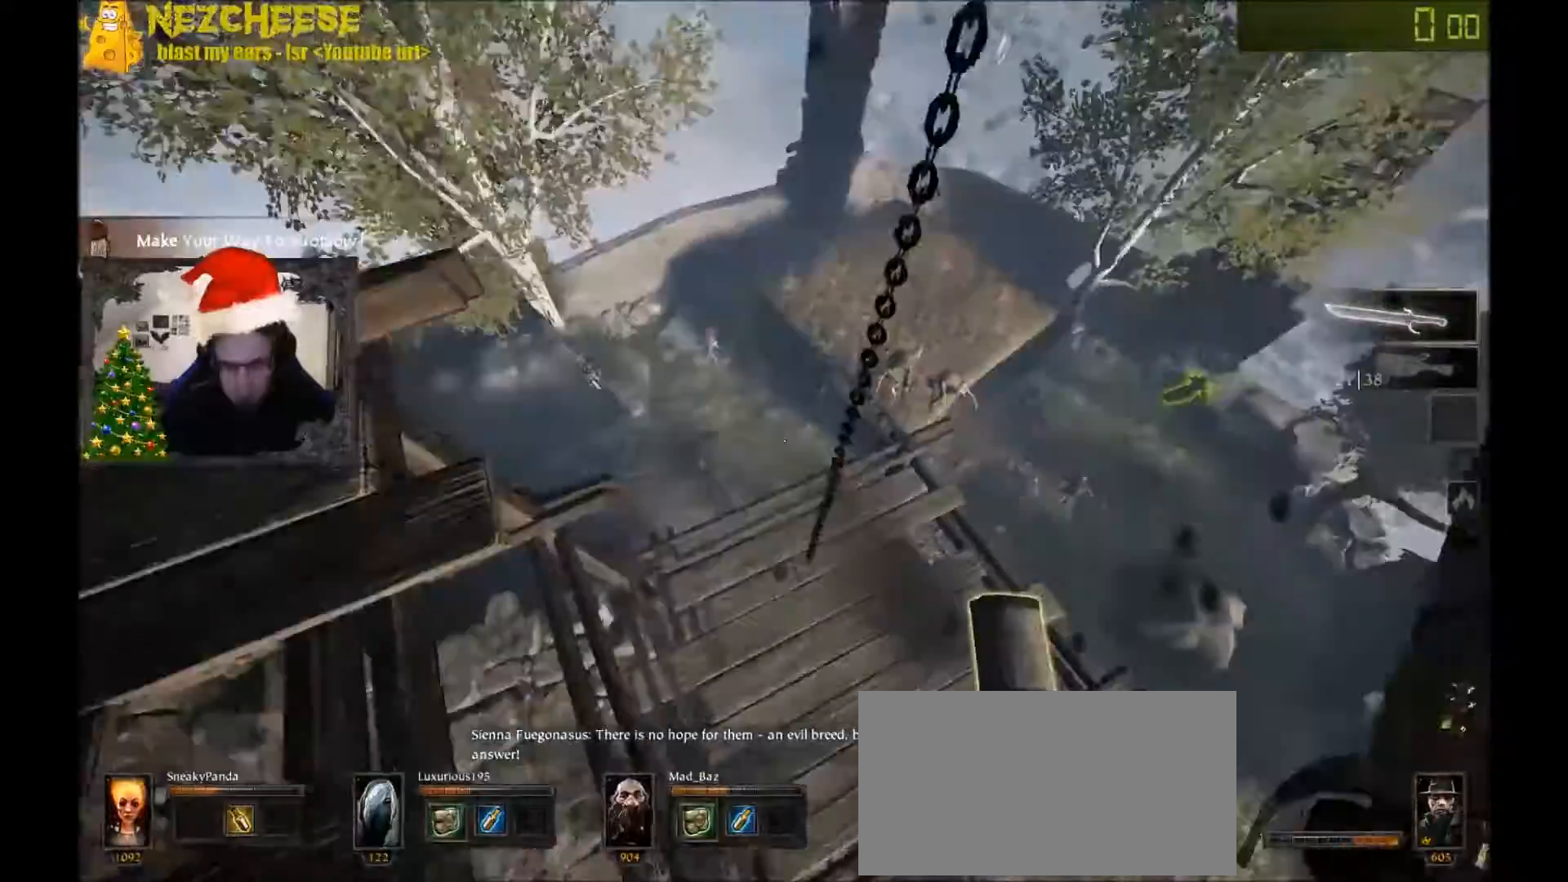
{"keys": ["w"], "events": []}
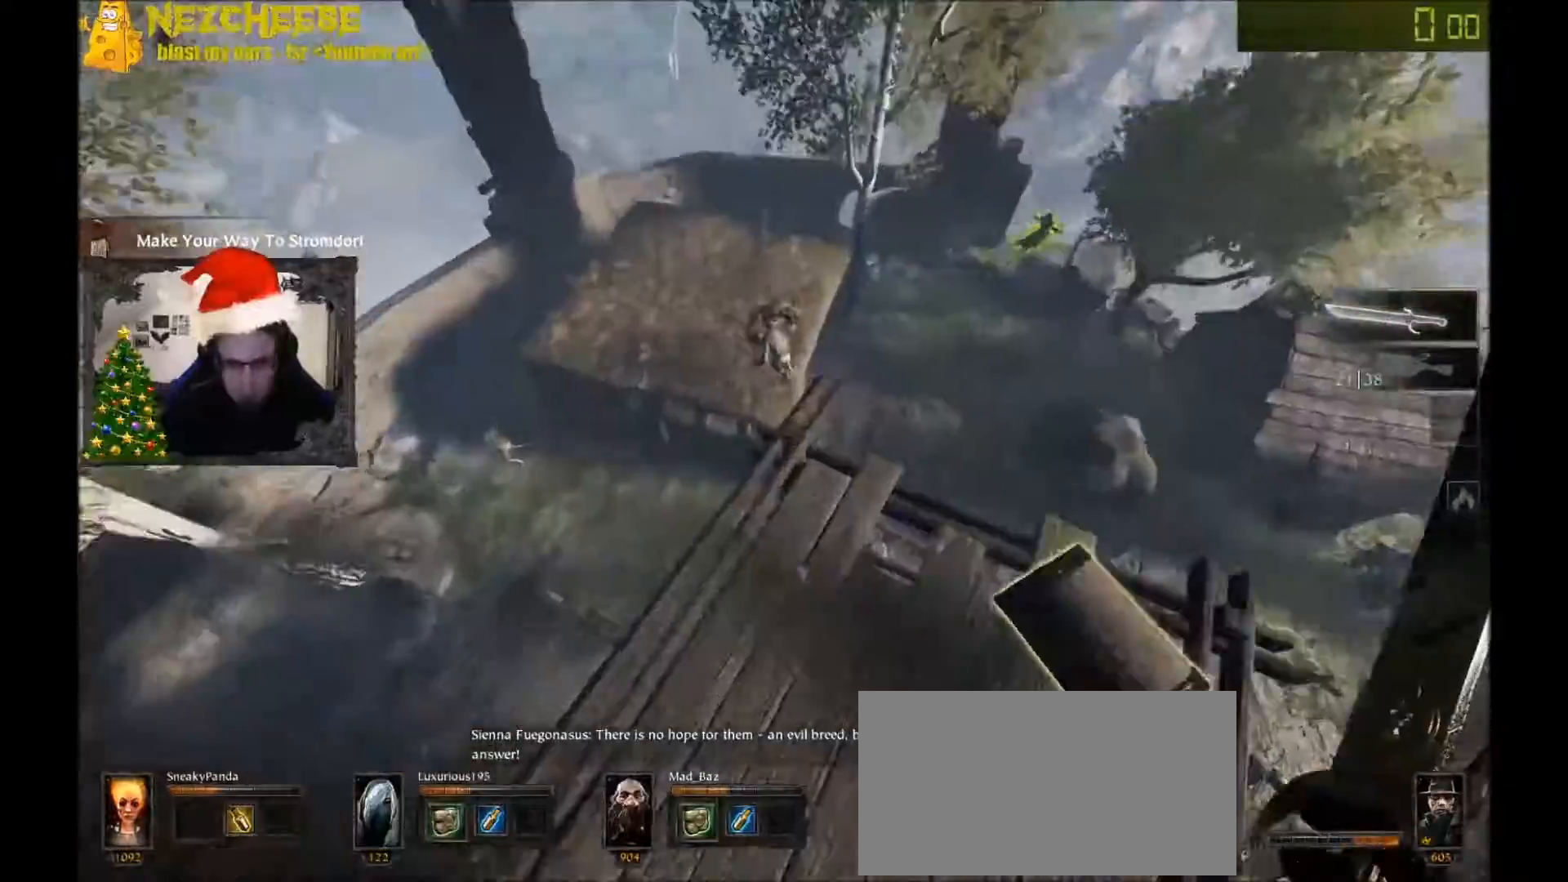
{"keys": ["space", "w"], "events": [[434, "space", "down"]]}
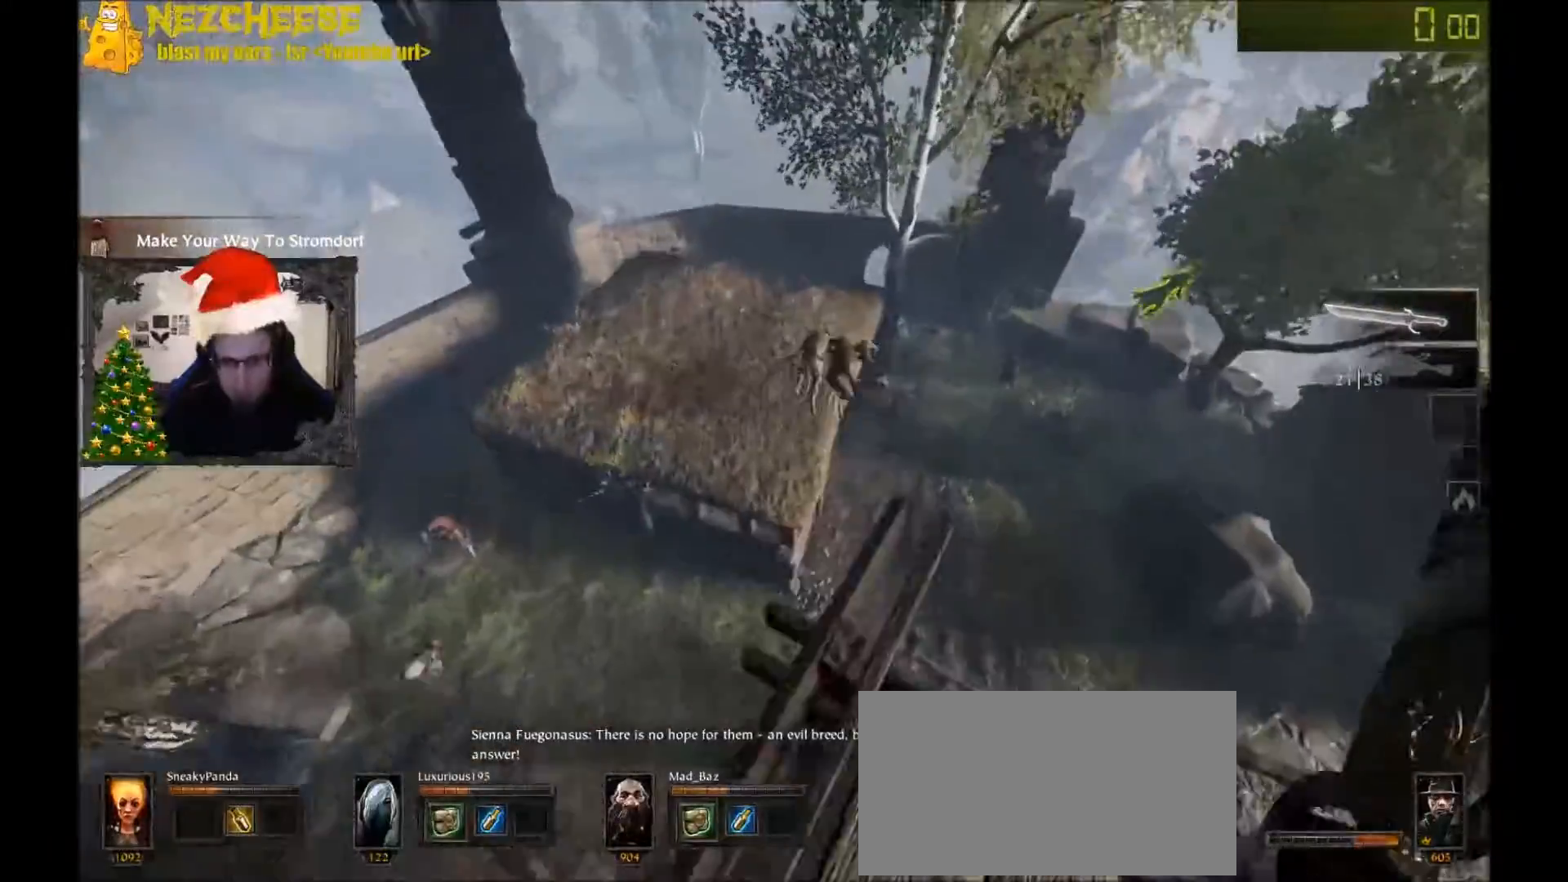
{"keys": ["w"], "events": [[100, "space", "up"], [166, "q", "down"], [266, "q", "up"], [400, "q", "down"], [433, "q", "up"]]}
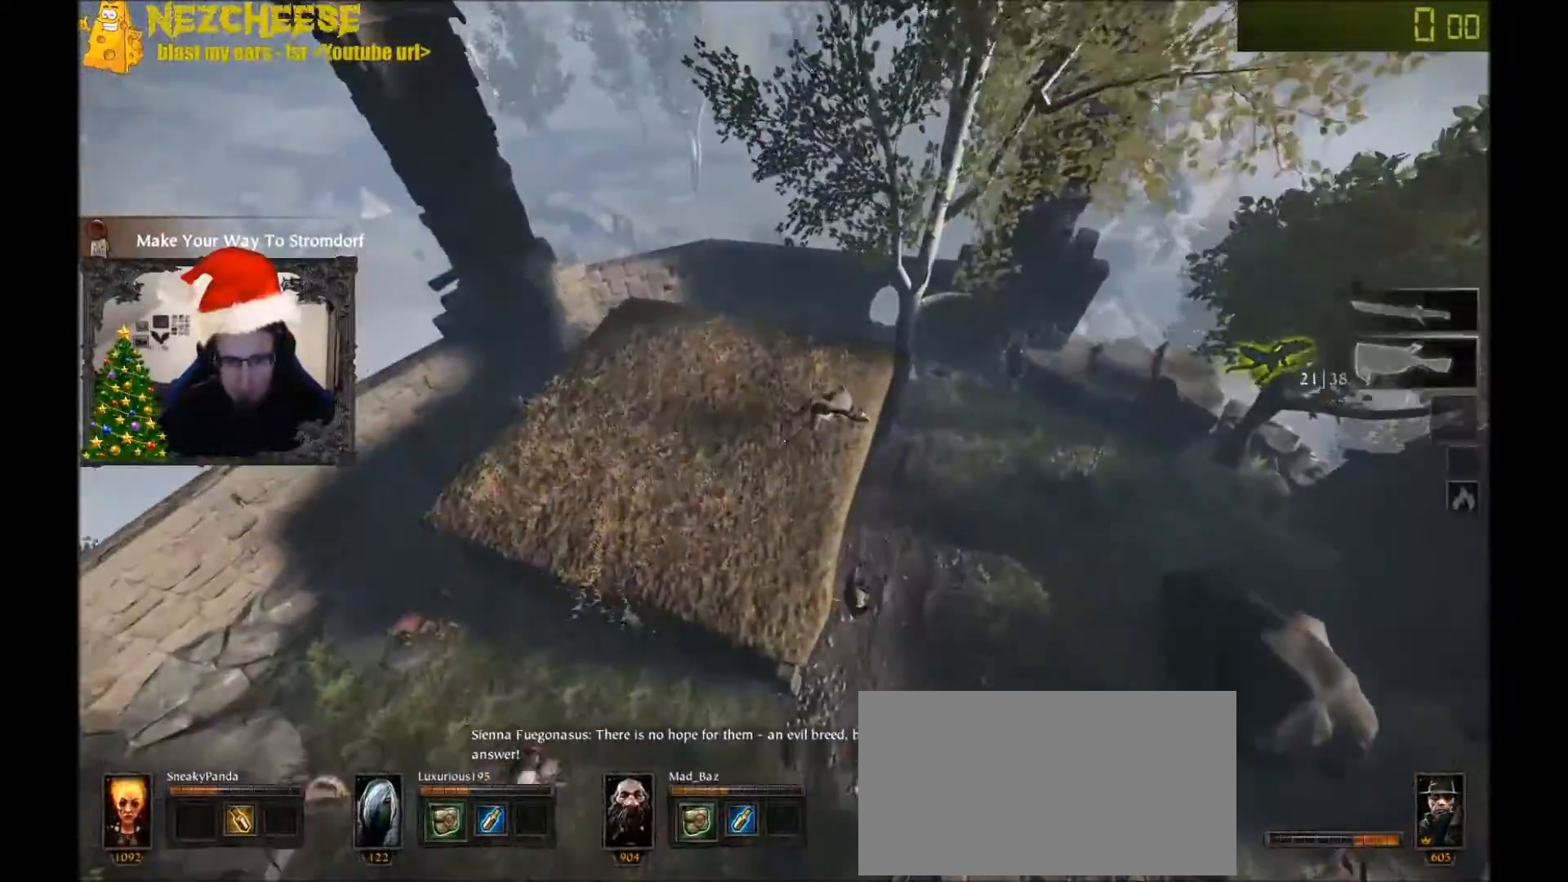
{"keys": ["a", "w"], "events": [[134, "a", "down"]]}
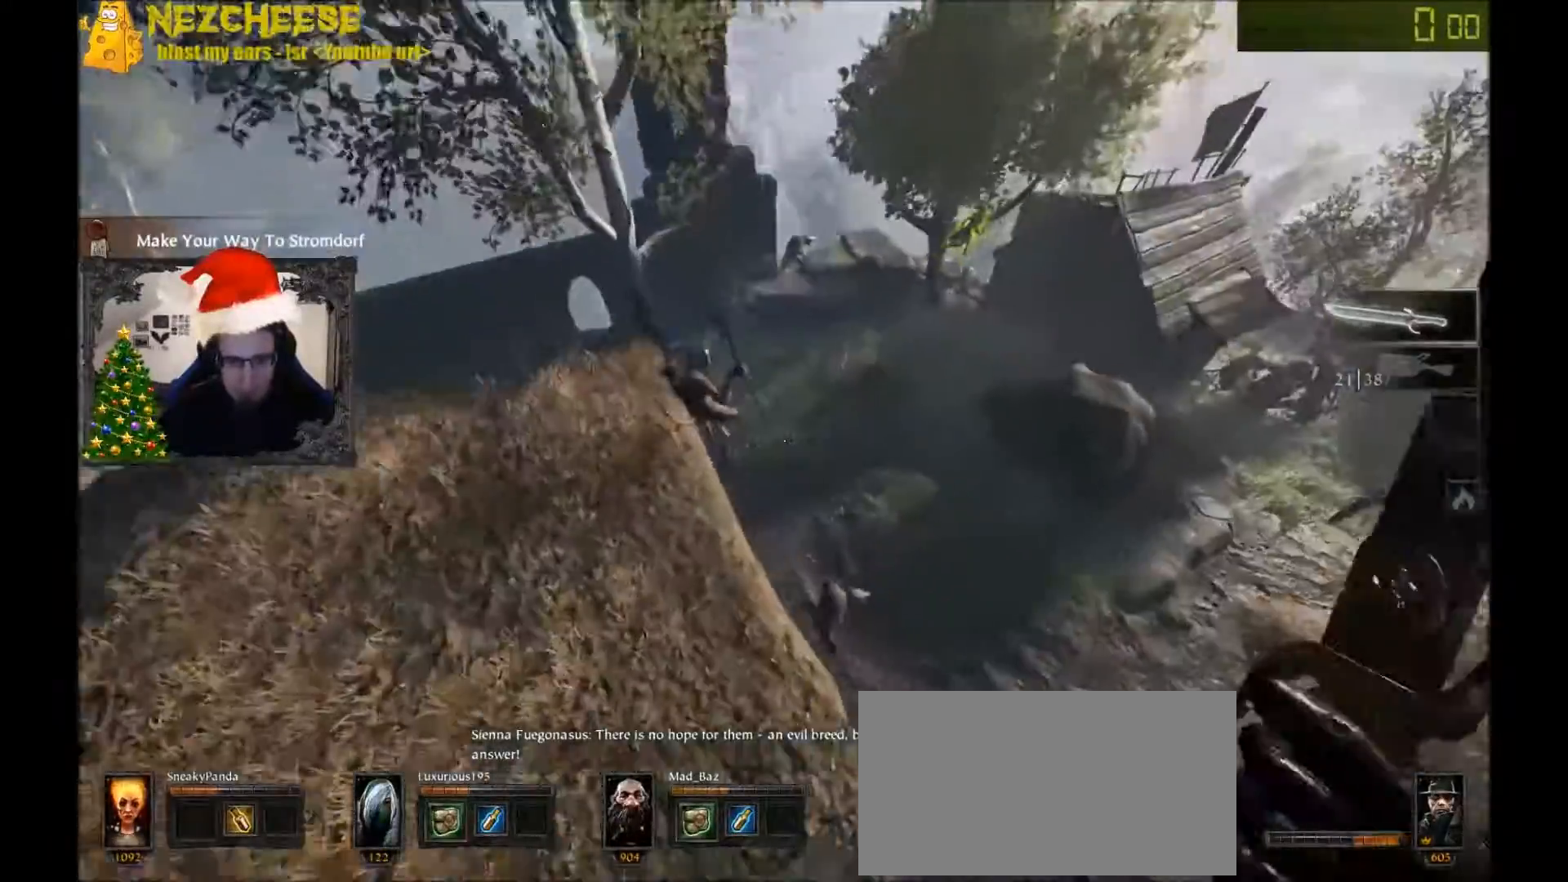
{"keys": ["a"], "events": [[33, "5", "down"], [66, "w", "up"], [133, "5", "up"]]}
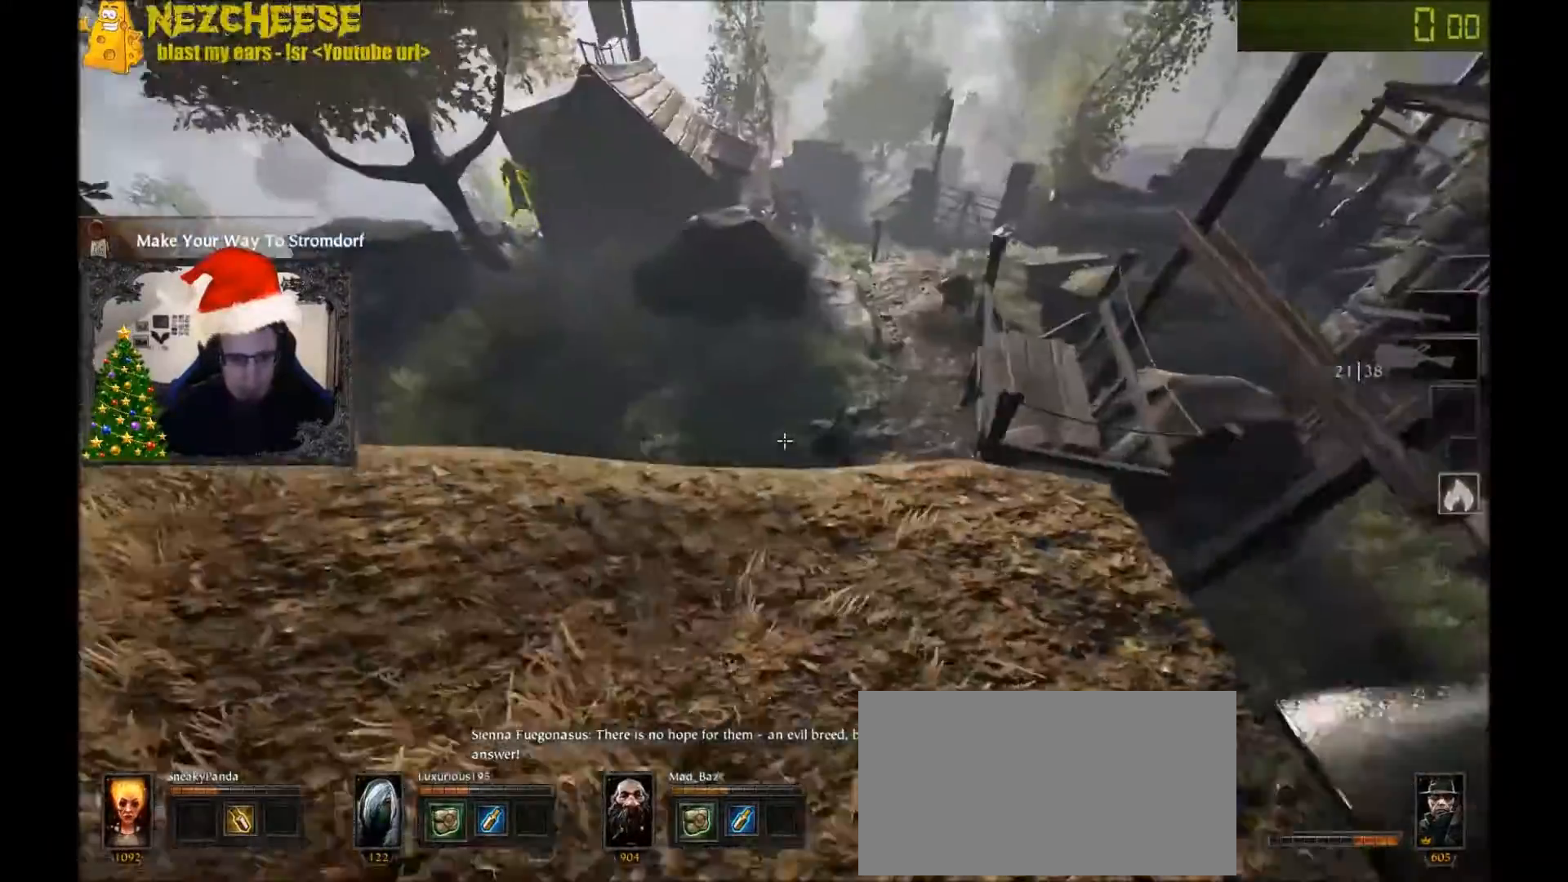
{"keys": ["w"], "events": [[67, "w", "down"], [200, "a", "up"], [400, "q", "down"], [501, "q", "up"]]}
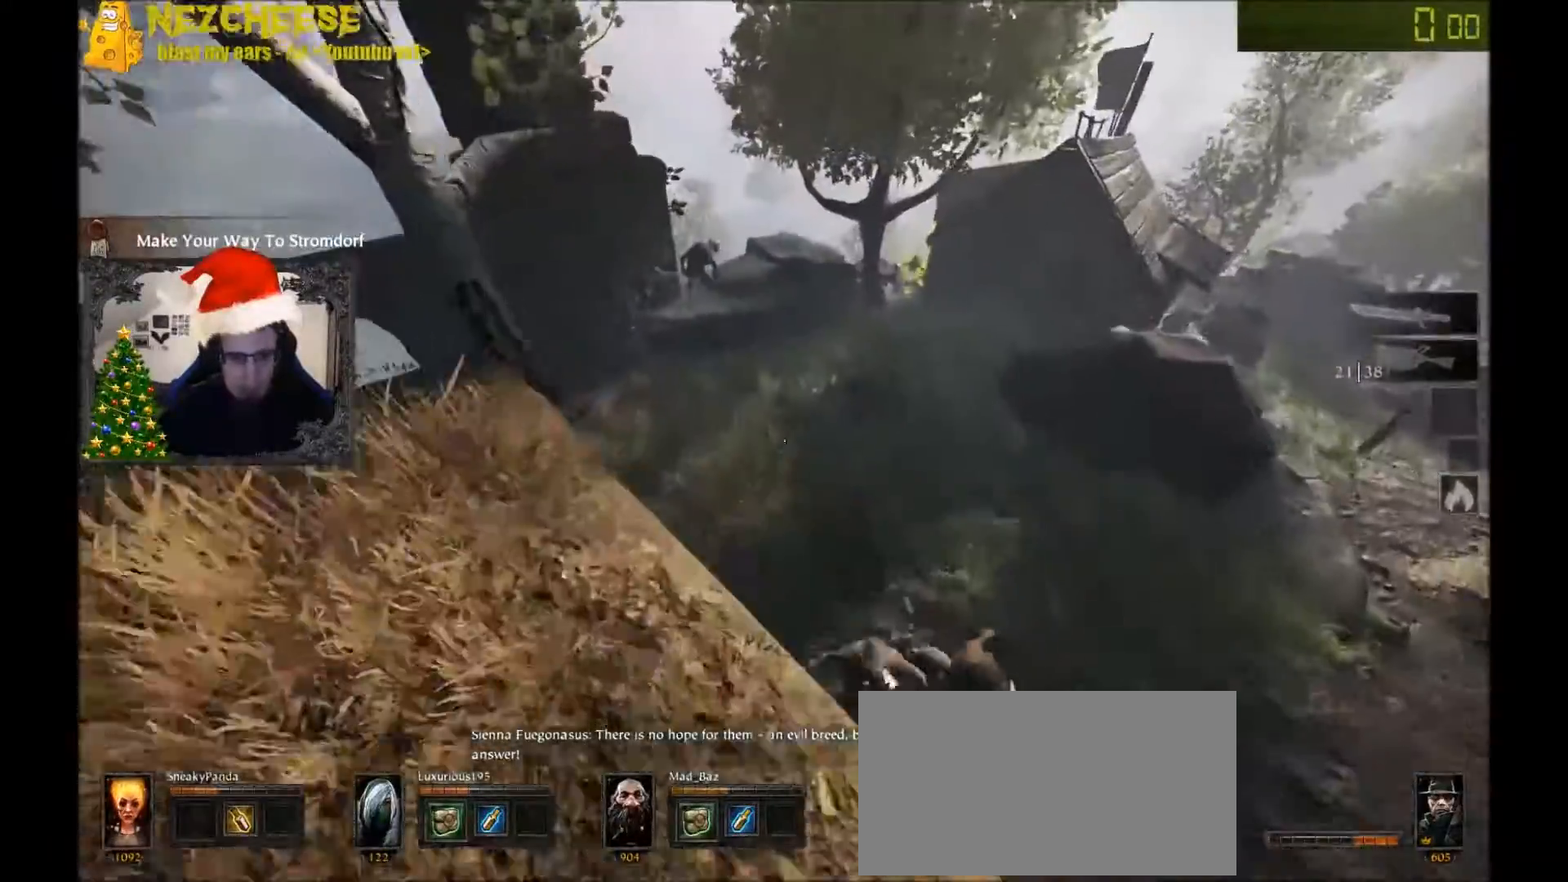
{"keys": ["a", "w"], "events": [[100, "space", "down"], [233, "5", "down"], [300, "space", "up"], [367, "5", "up"], [367, "a", "down"]]}
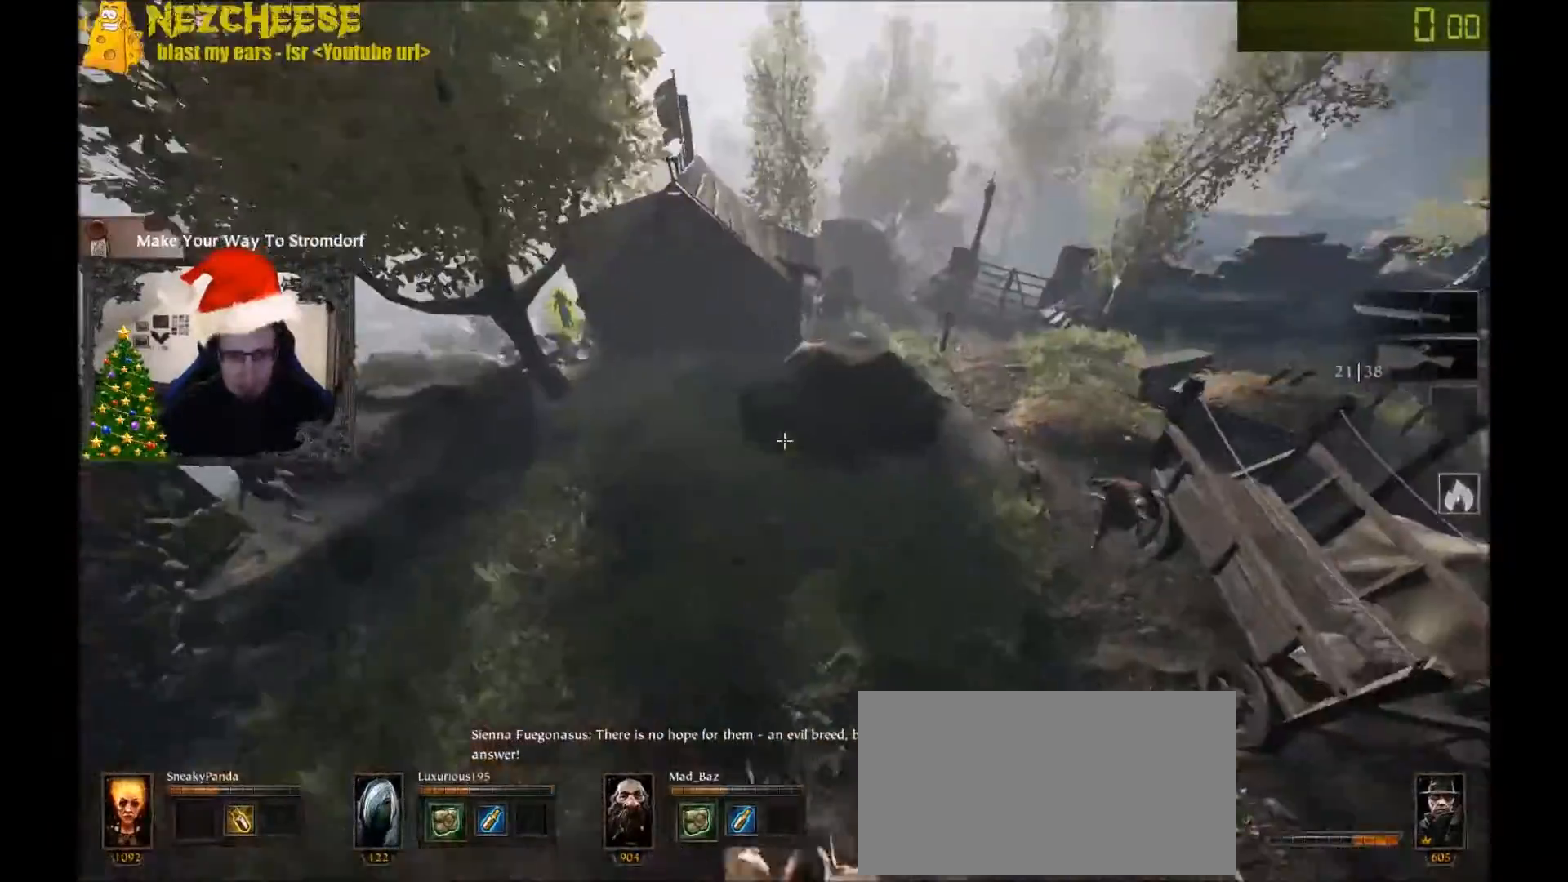
{"keys": ["a"], "events": [[33, "w", "up"], [367, "q", "down"], [434, "q", "up"]]}
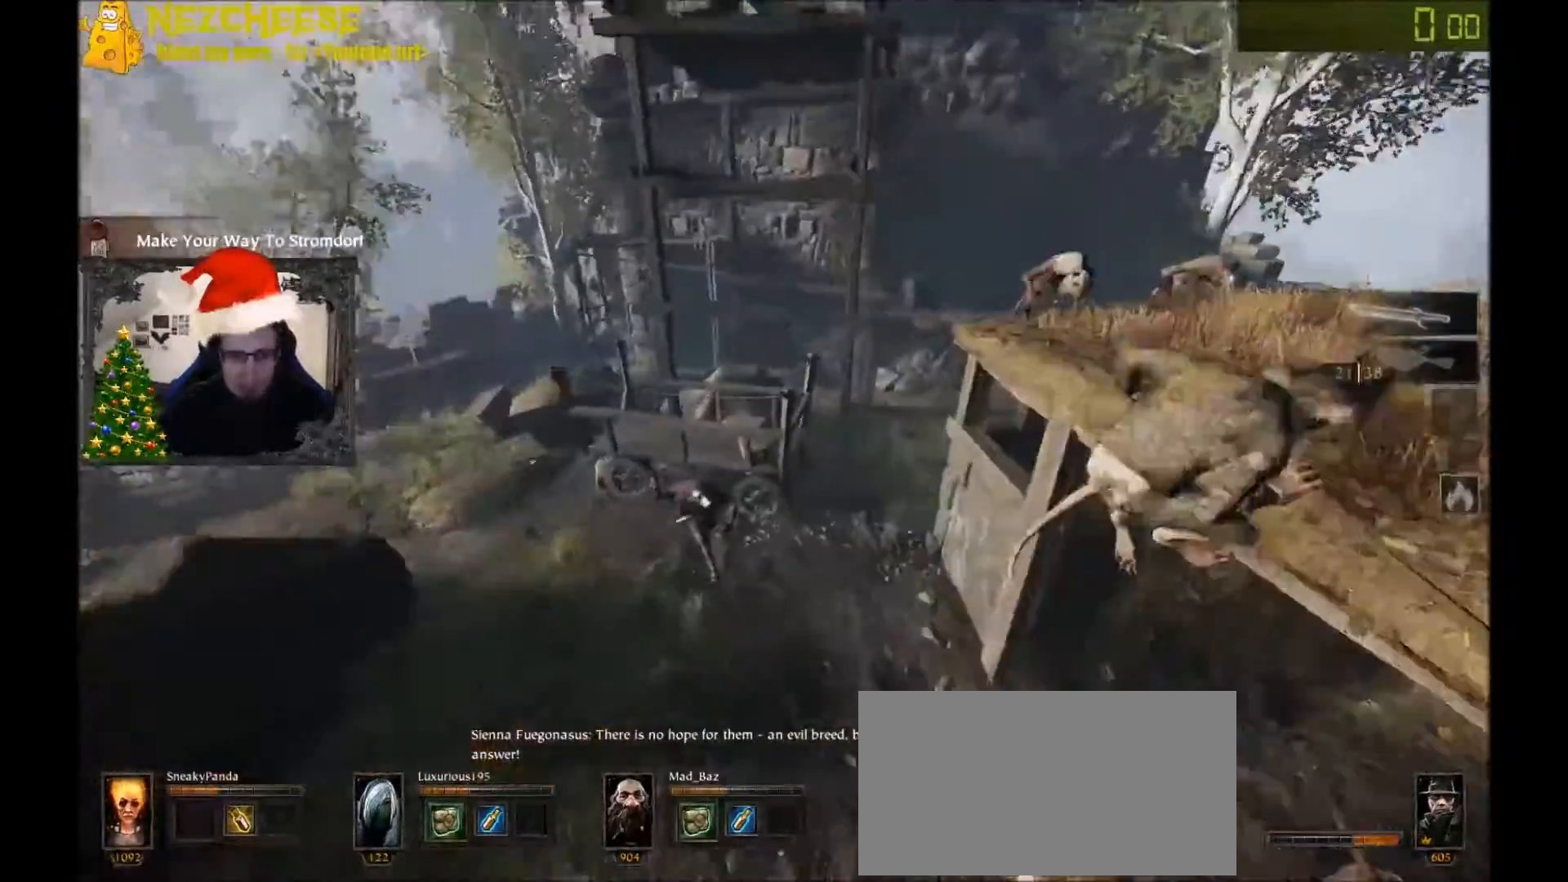
{"keys": ["a", "space"], "events": [[100, "w", "down"], [267, "w", "up"], [433, "space", "down"]]}
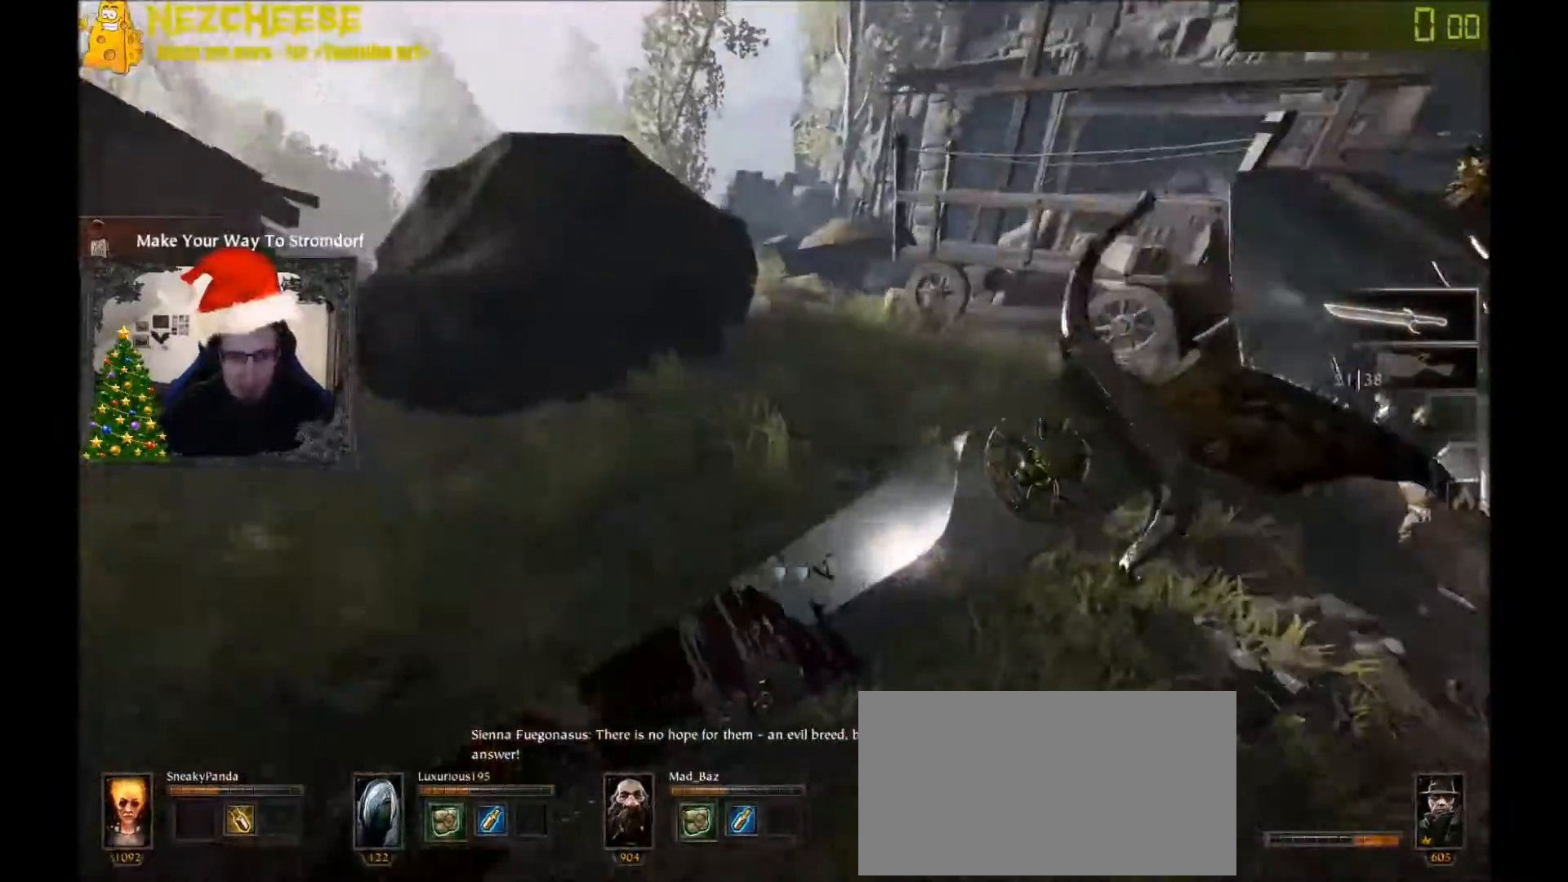
{"keys": ["w"], "events": [[33, "space", "up"], [134, "space", "down"], [134, "w", "down"], [200, "space", "up"], [300, "a", "up"]]}
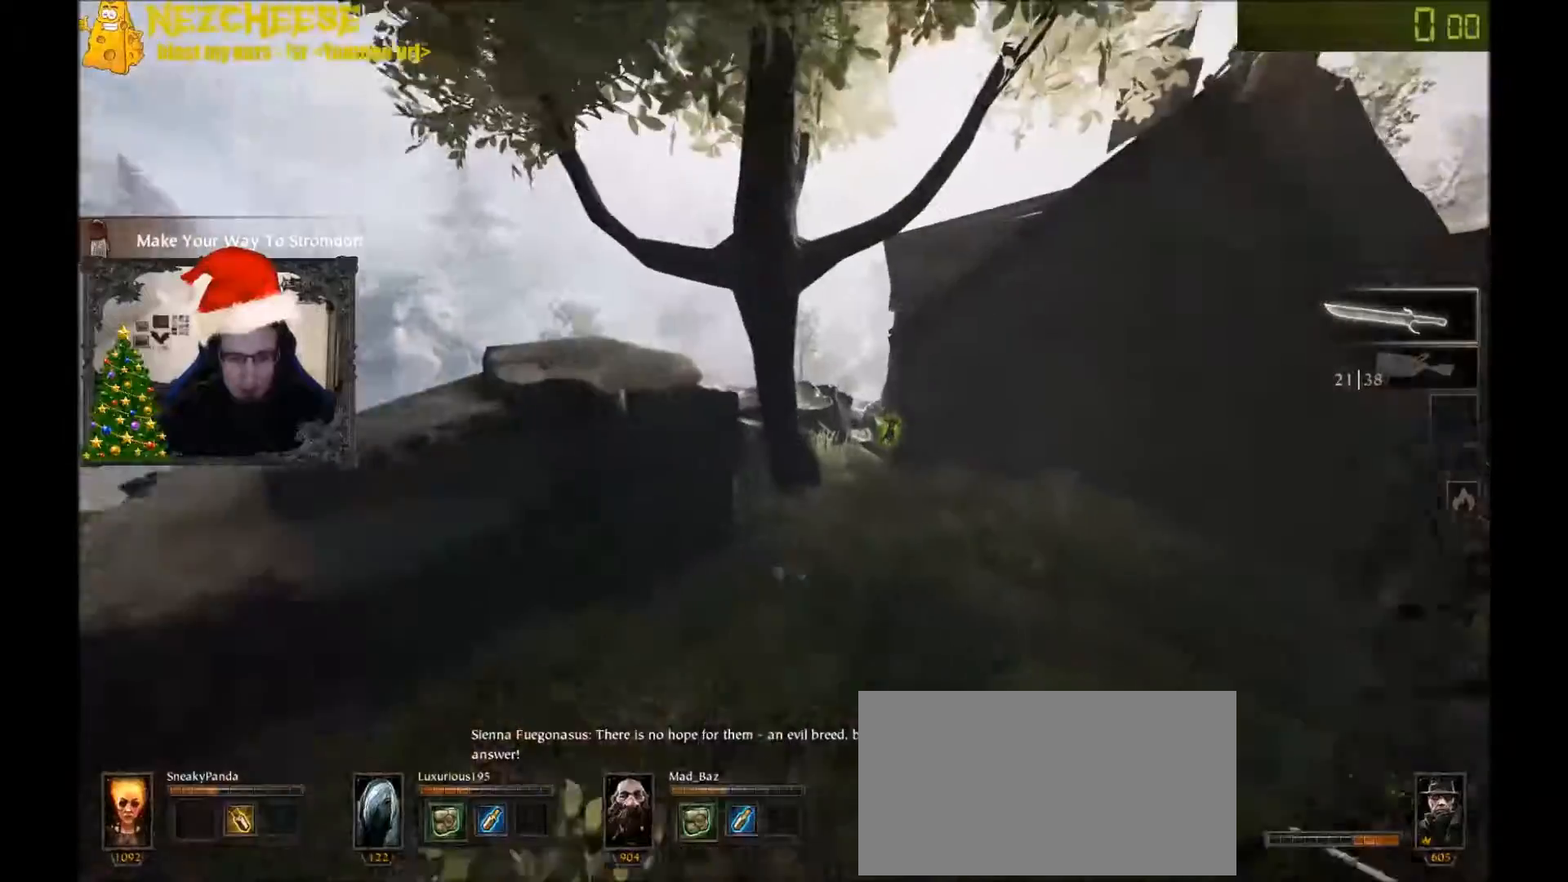
{"keys": ["w"], "events": []}
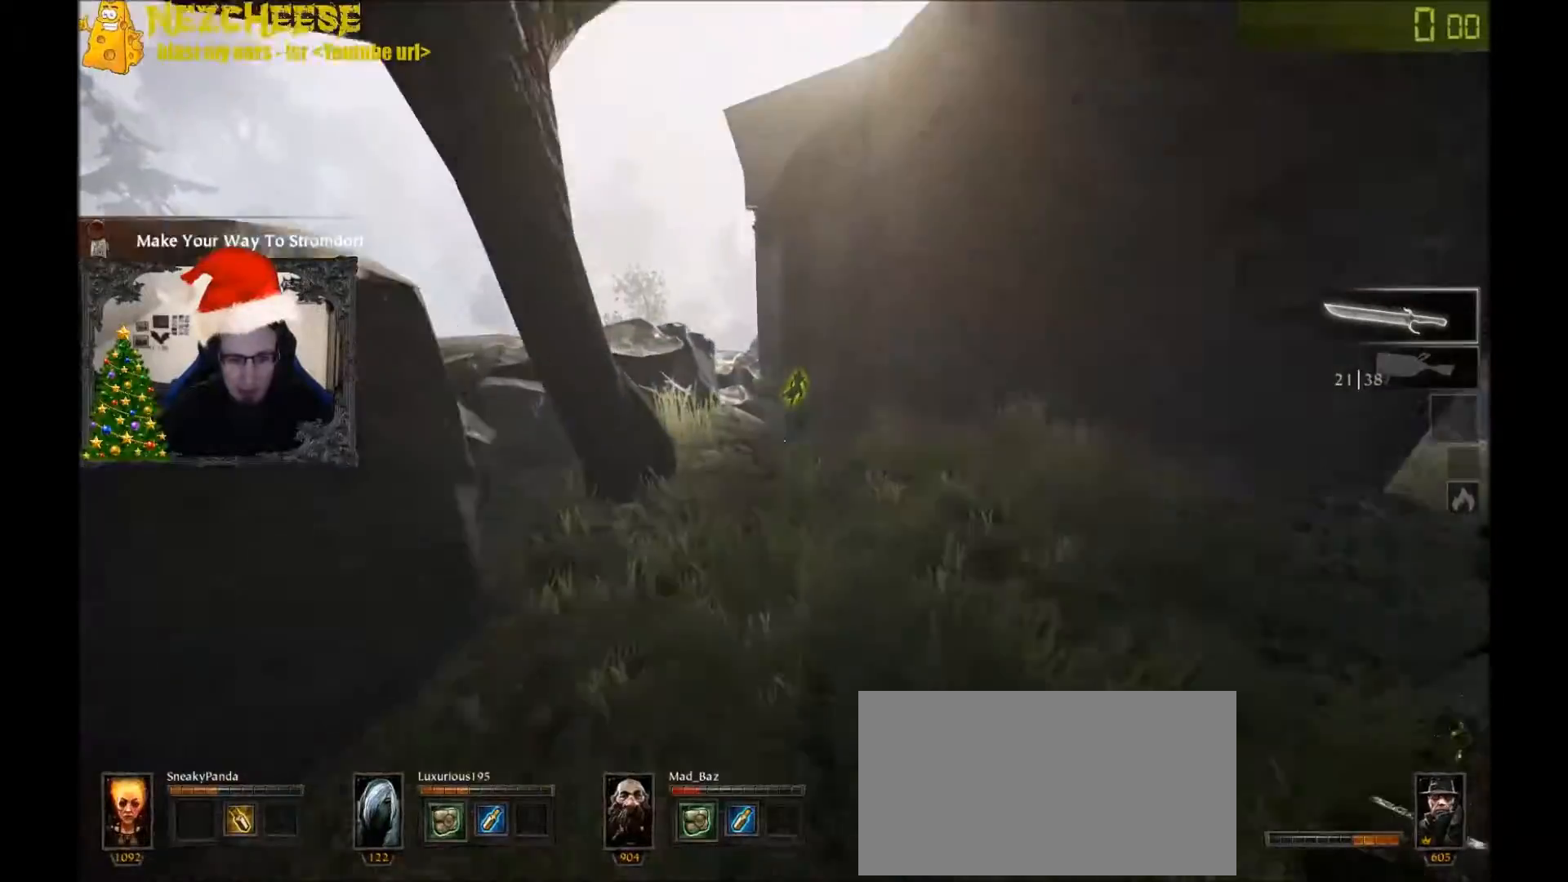
{"keys": ["space", "w"], "events": [[501, "space", "down"]]}
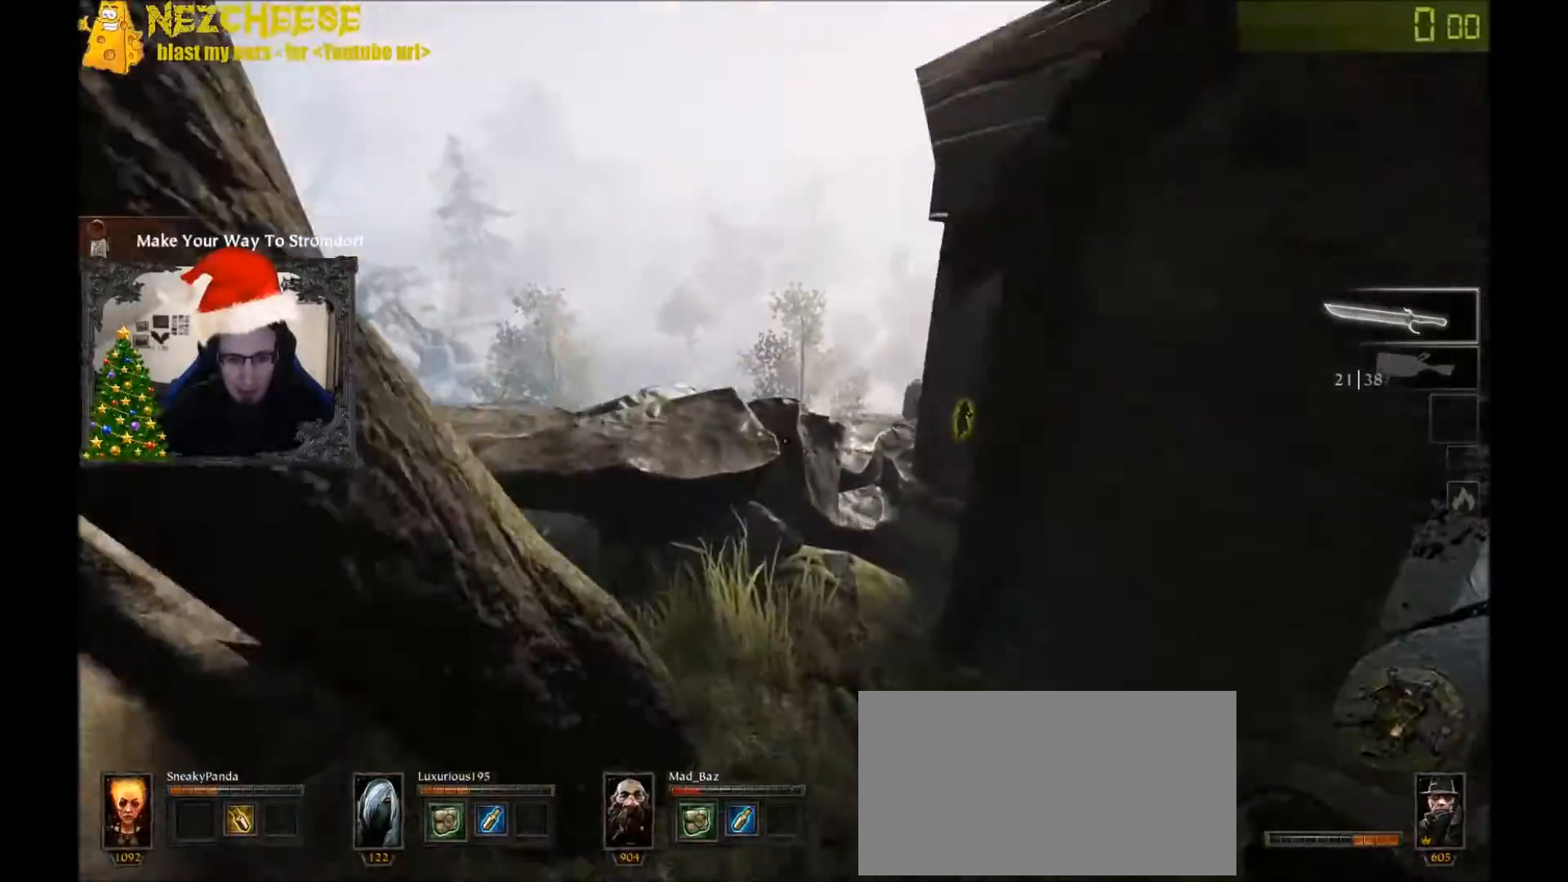
{"keys": ["a", "w"], "events": [[267, "space", "up"], [367, "a", "down"]]}
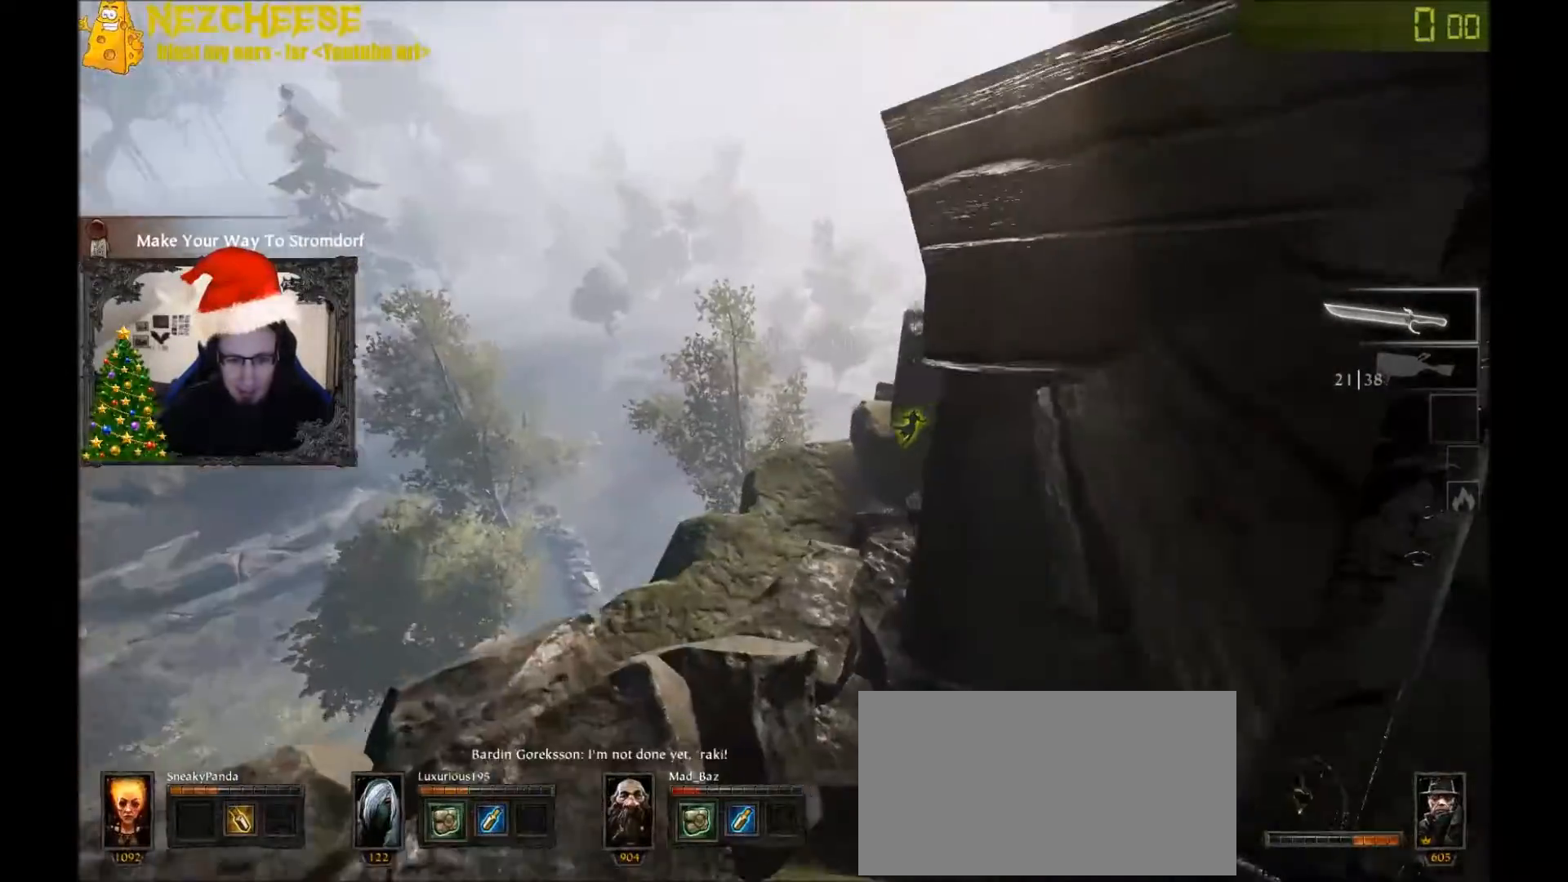
{"keys": ["w"], "events": [[67, "a", "up"]]}
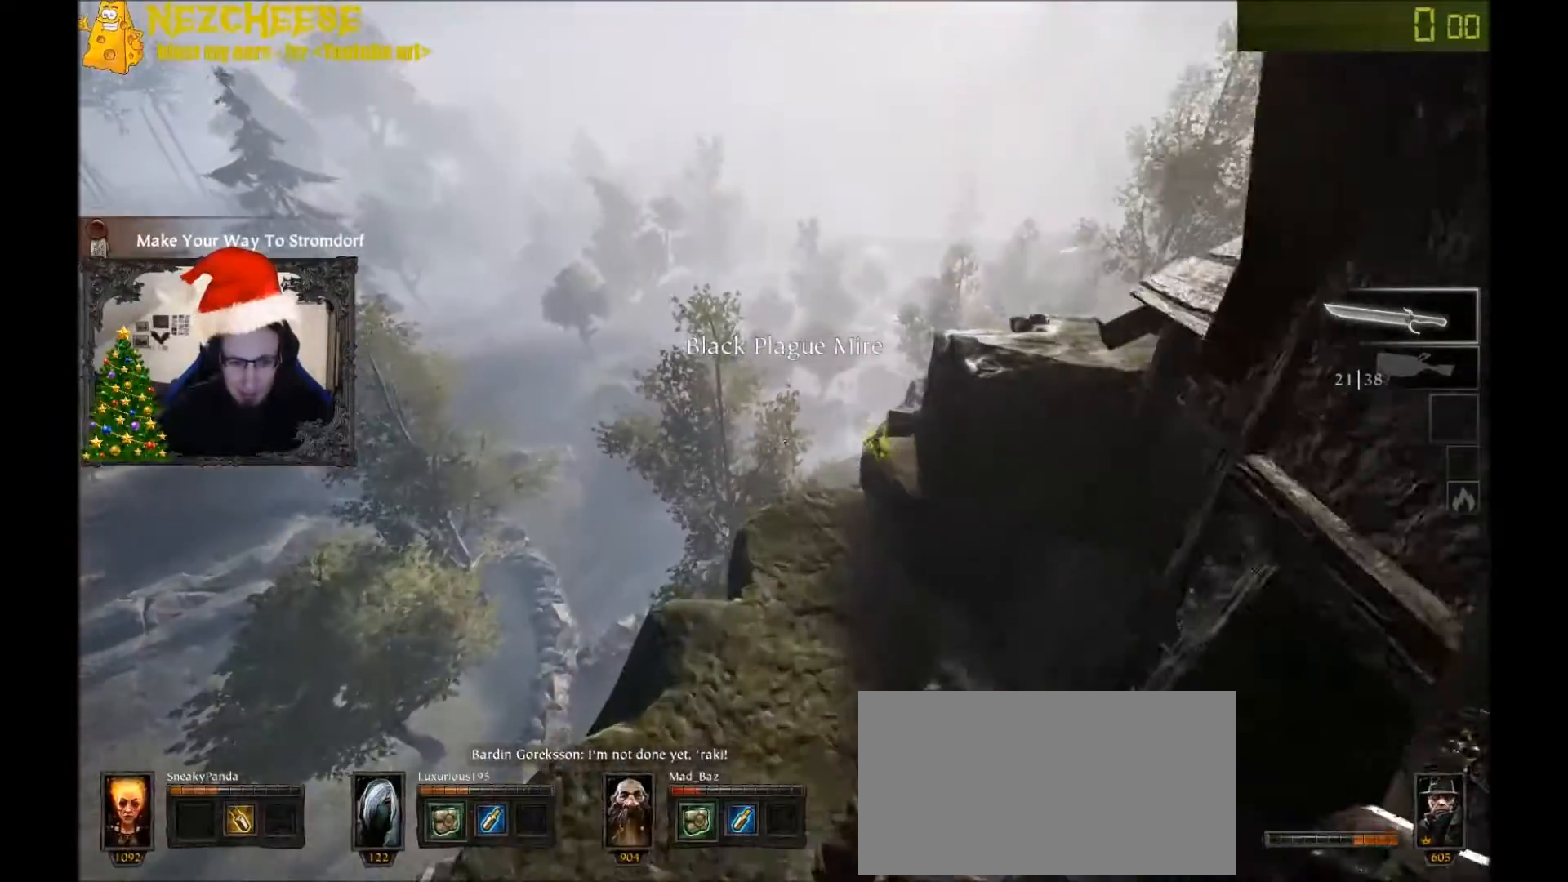
{"keys": ["w"], "events": [[367, "q", "down"], [467, "q", "up"]]}
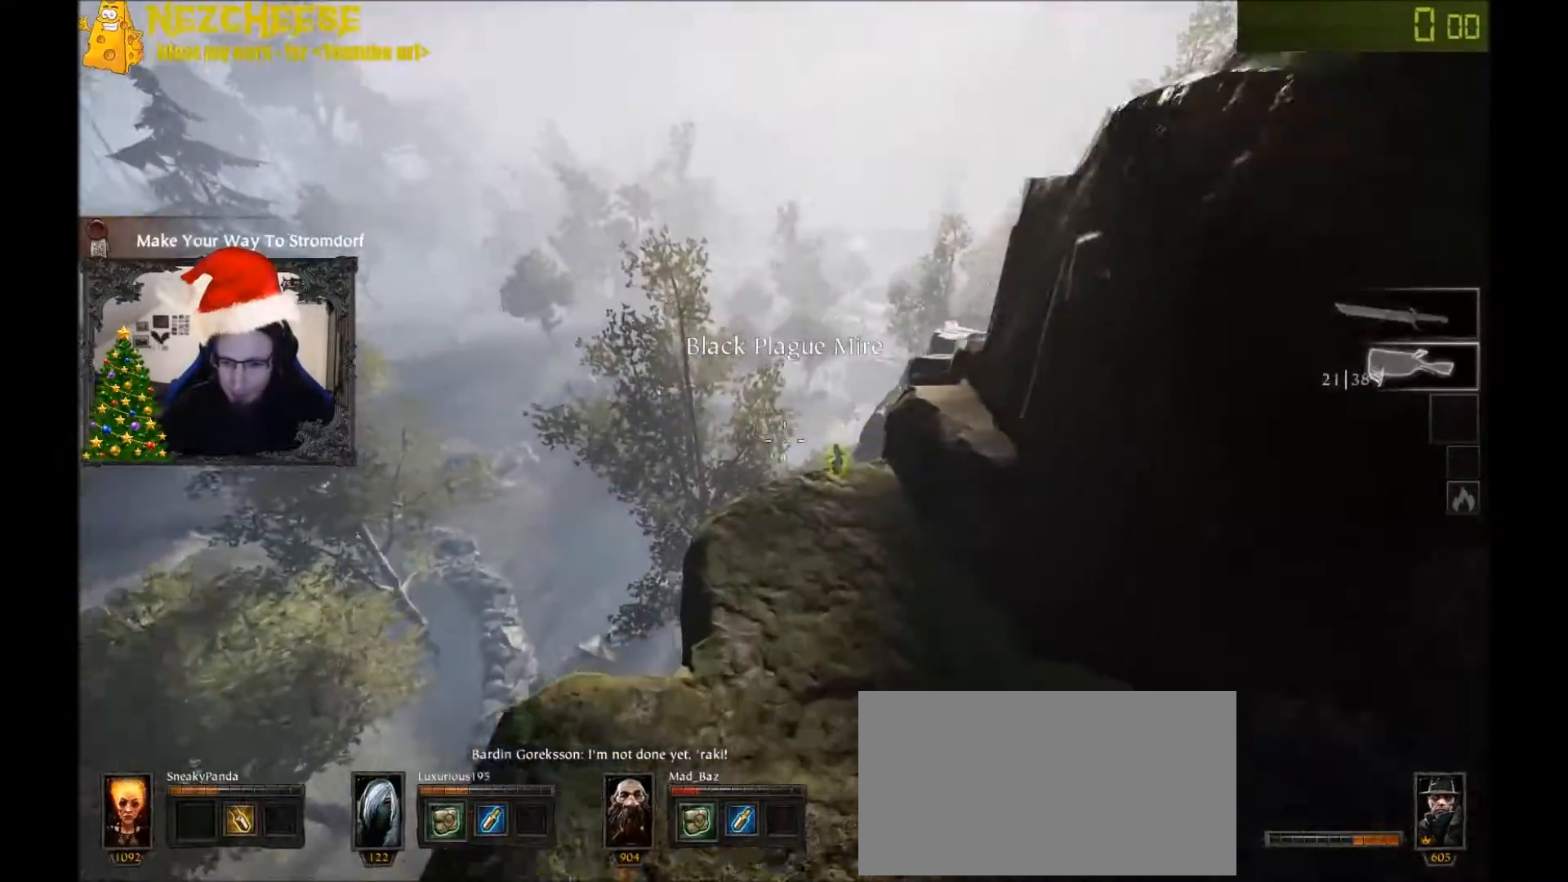
{"keys": ["w"], "events": [[100, "r", "down"], [234, "r", "up"]]}
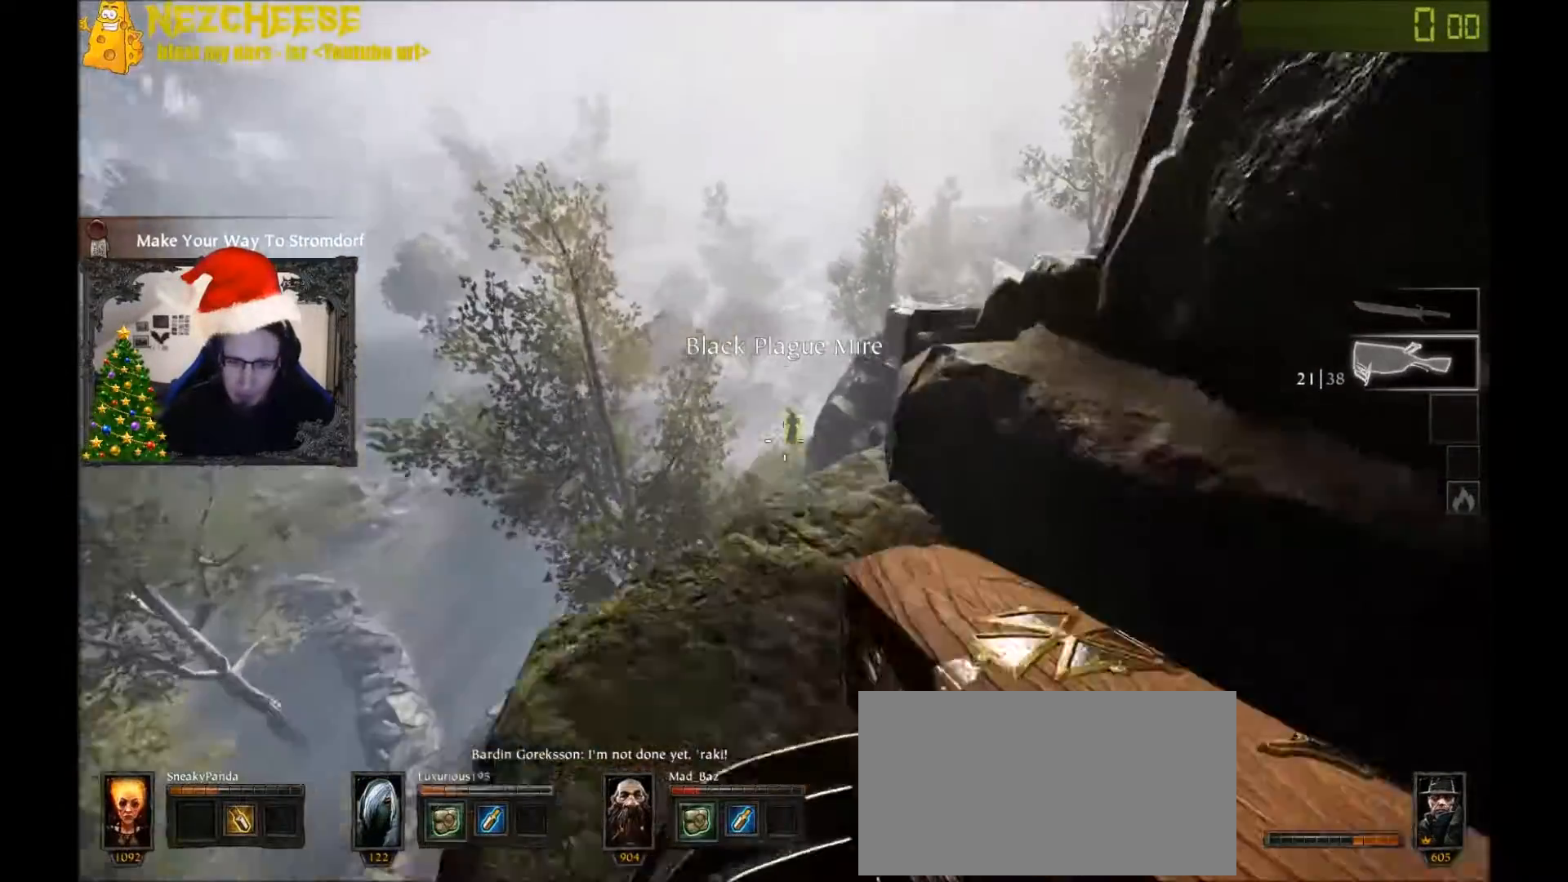
{"keys": ["w"], "events": []}
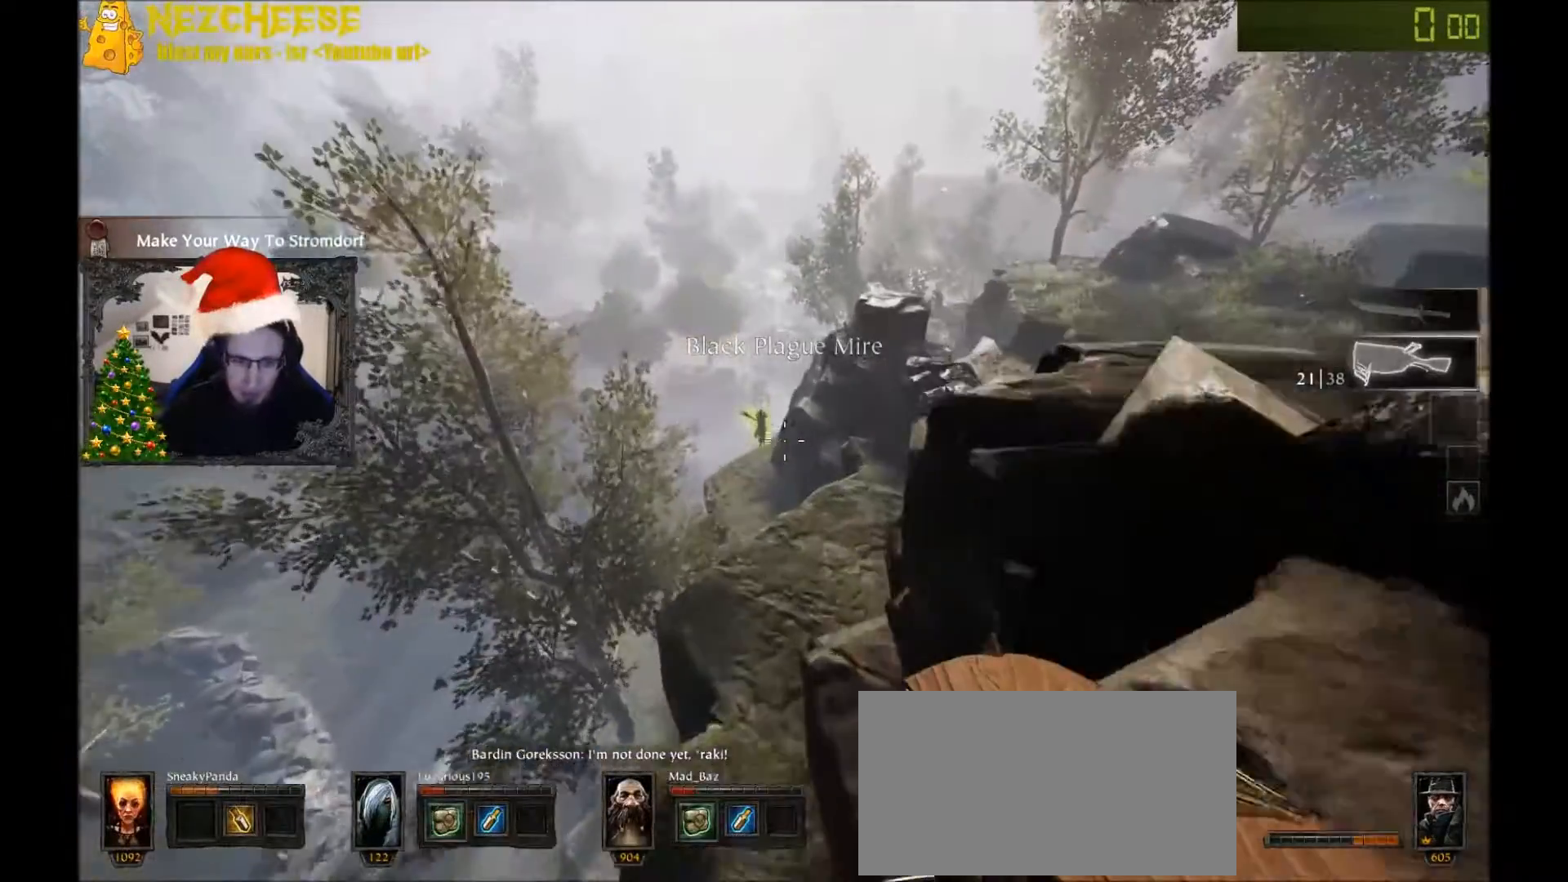
{"keys": ["w"], "events": [[167, "q", "down"], [267, "q", "up"]]}
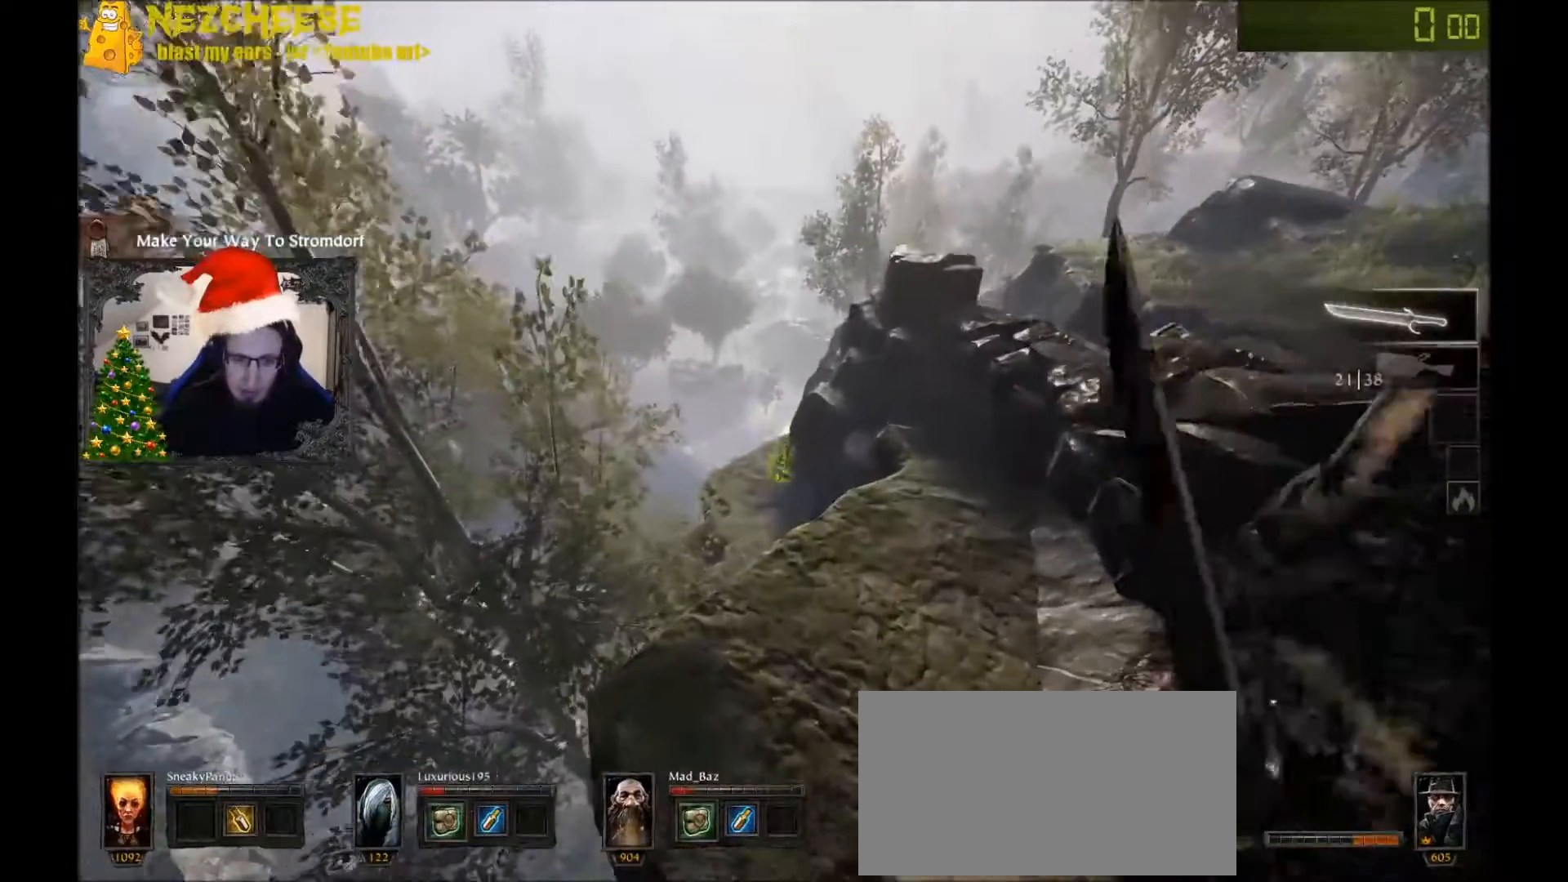
{"keys": ["w"], "events": [[433, "t", "down"], [500, "t", "up"]]}
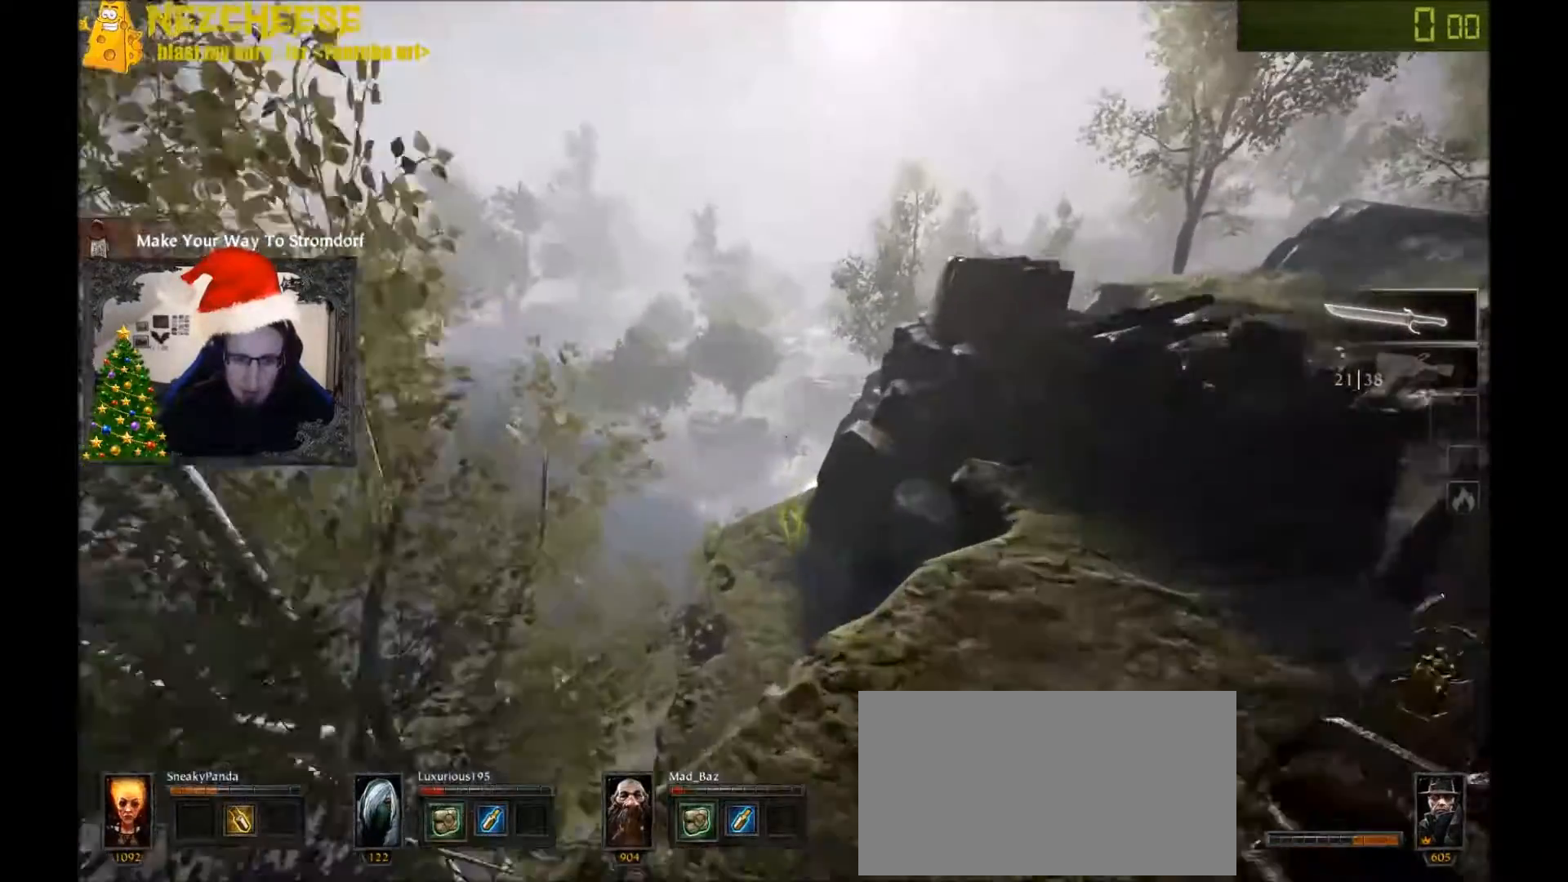
{"keys": ["w"], "events": [[100, "t", "down"], [167, "t", "up"]]}
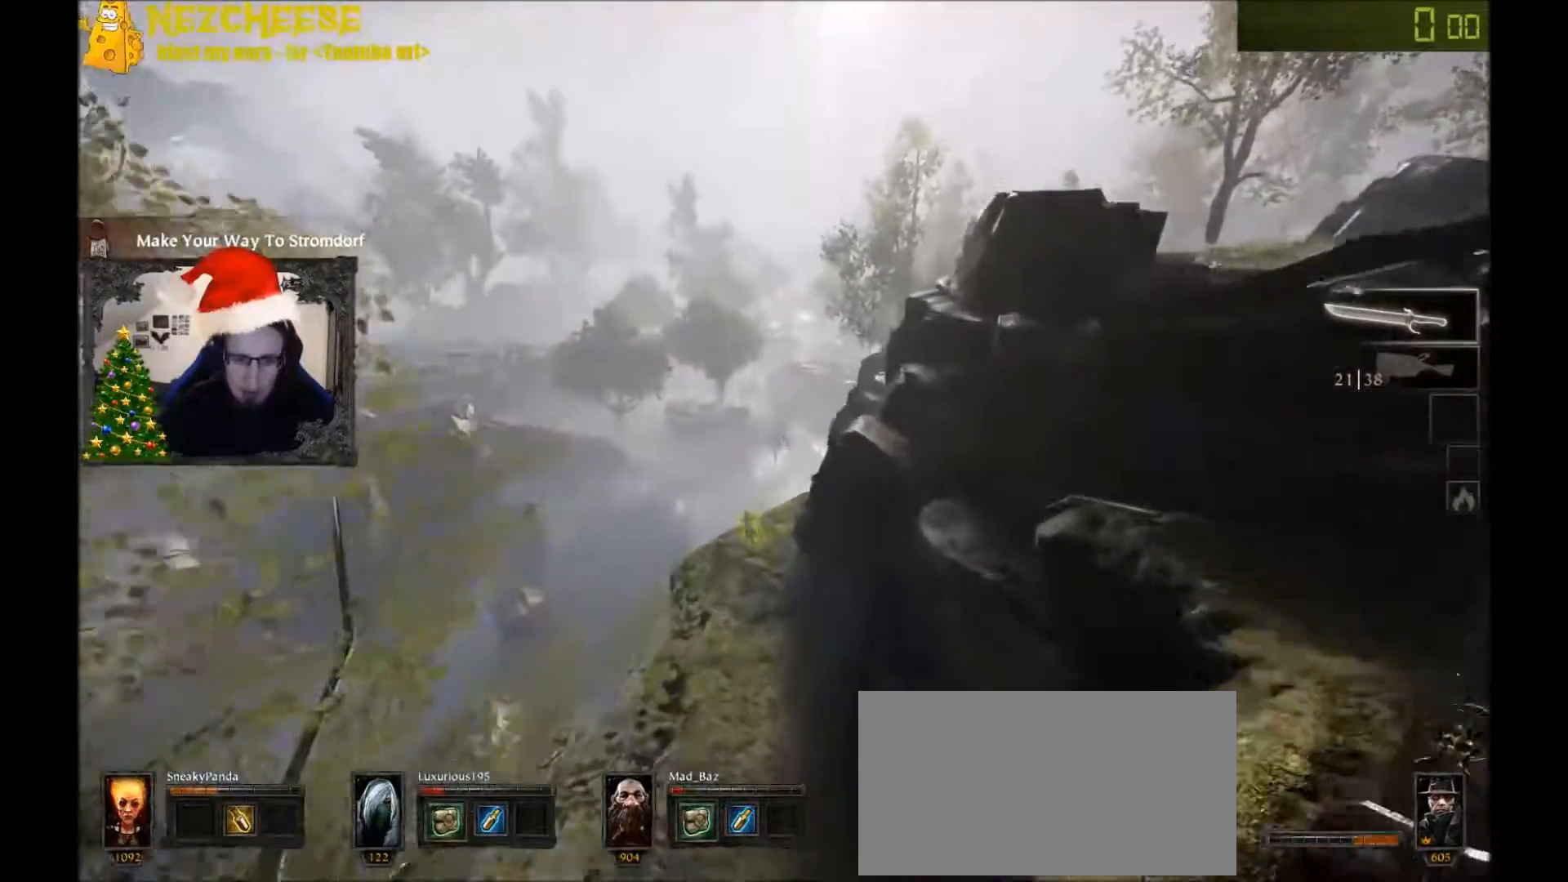
{"keys": ["w"], "events": [[367, "q", "down"], [433, "q", "up"]]}
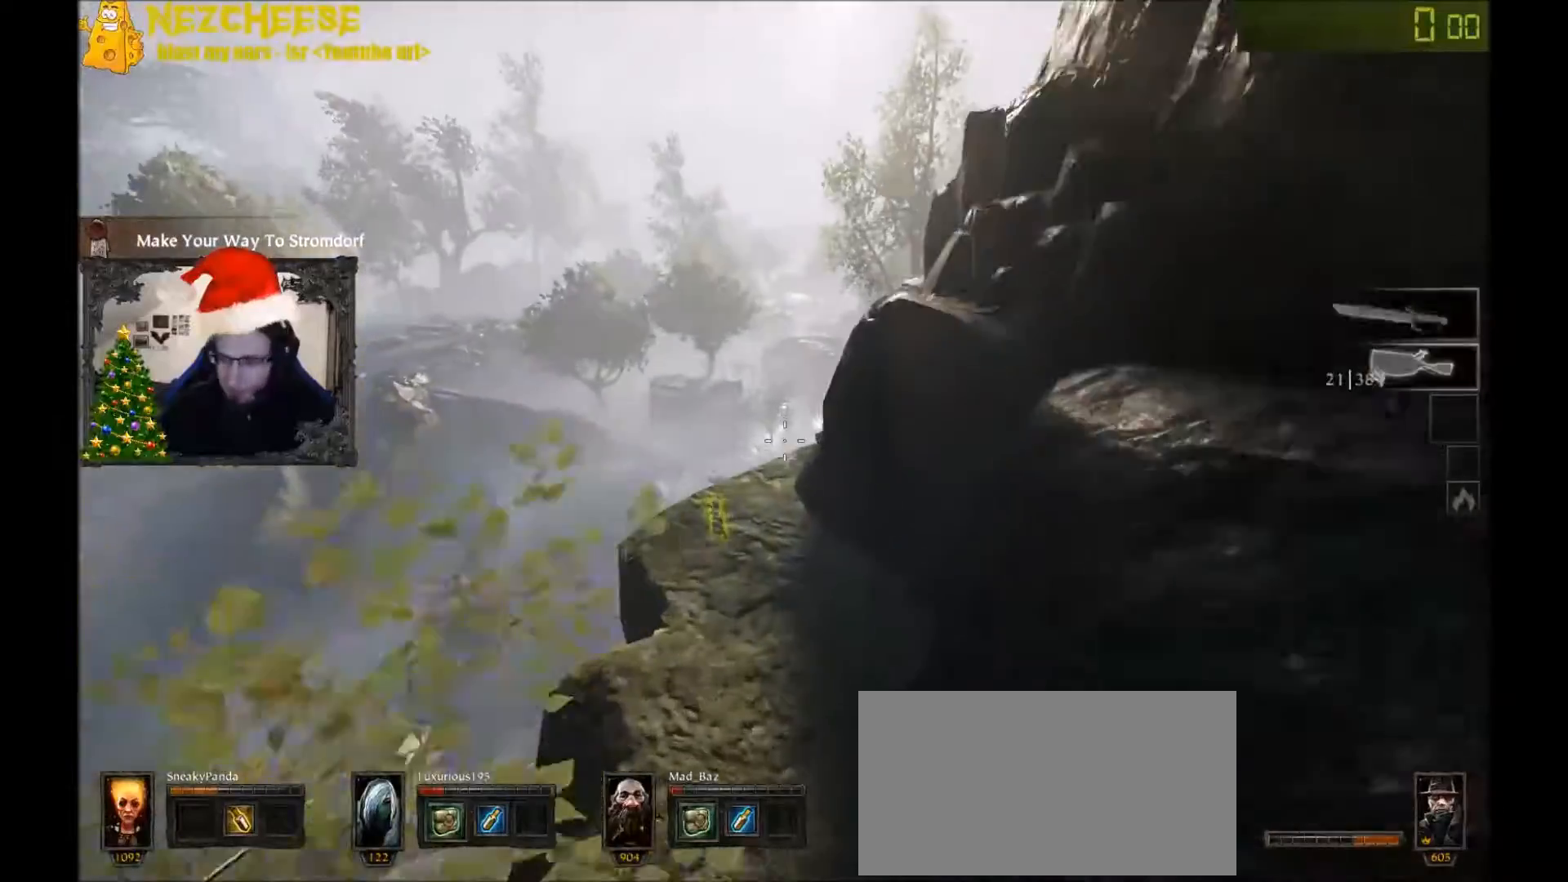
{"keys": ["w"], "events": []}
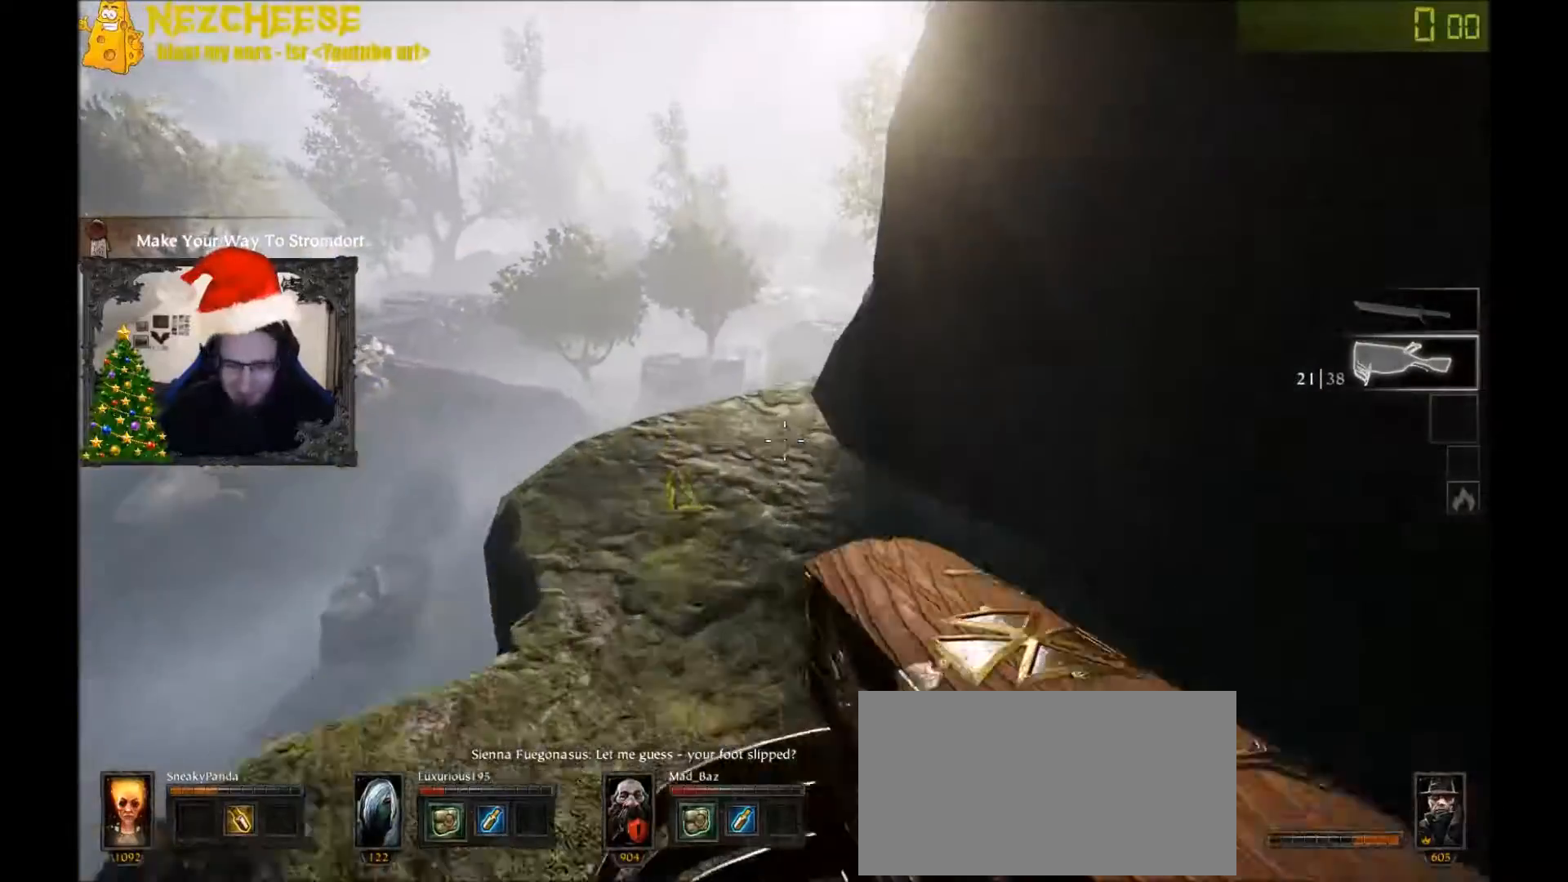
{"keys": ["w"], "events": [[133, "q", "down"], [200, "q", "up"]]}
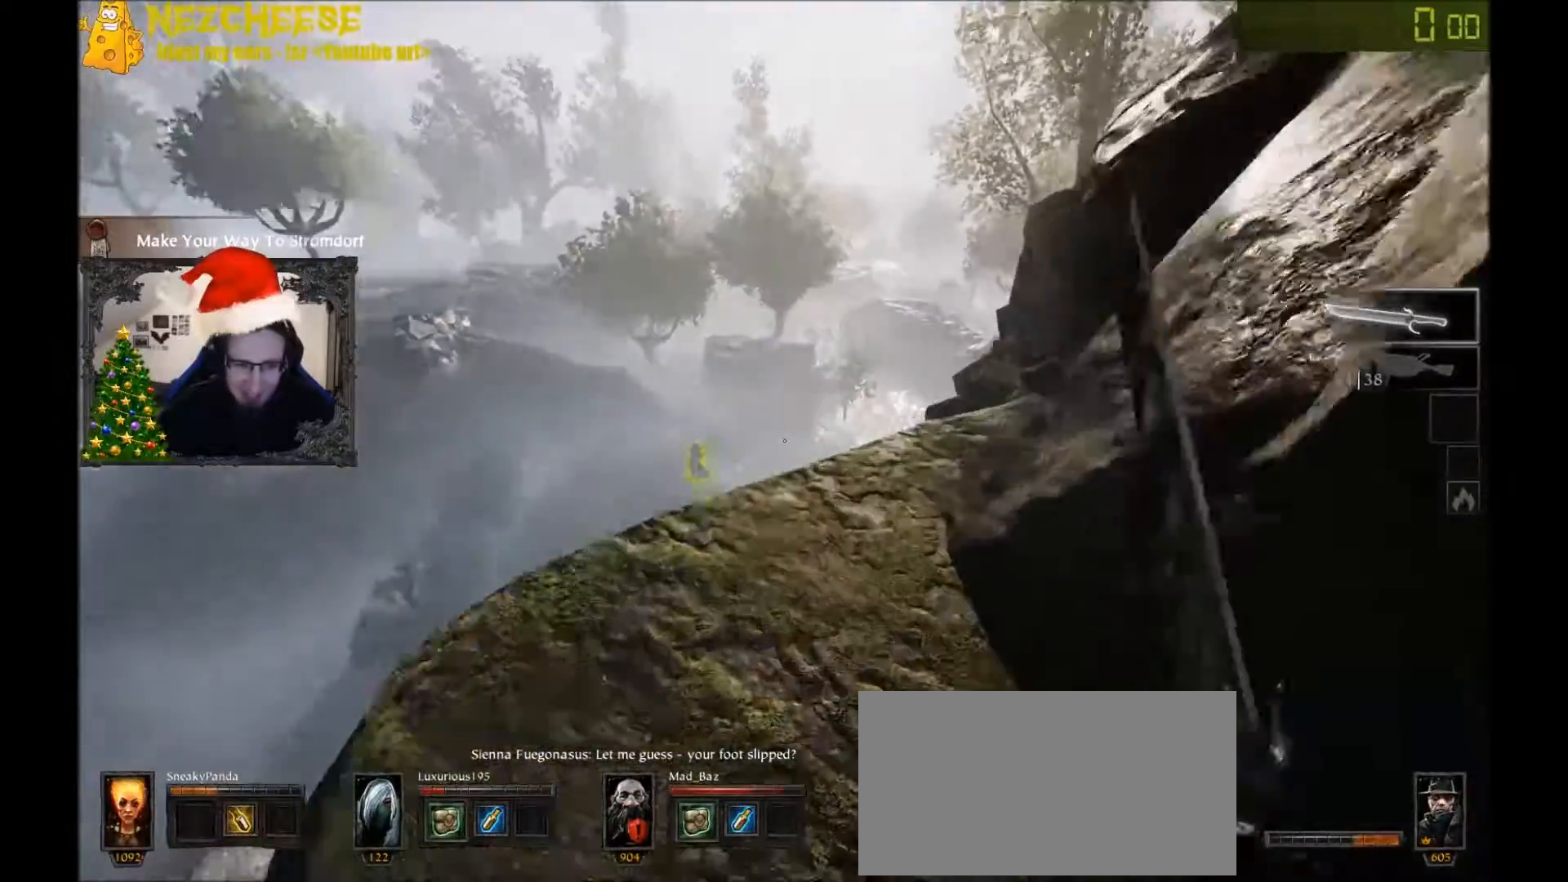
{"keys": ["w"], "events": []}